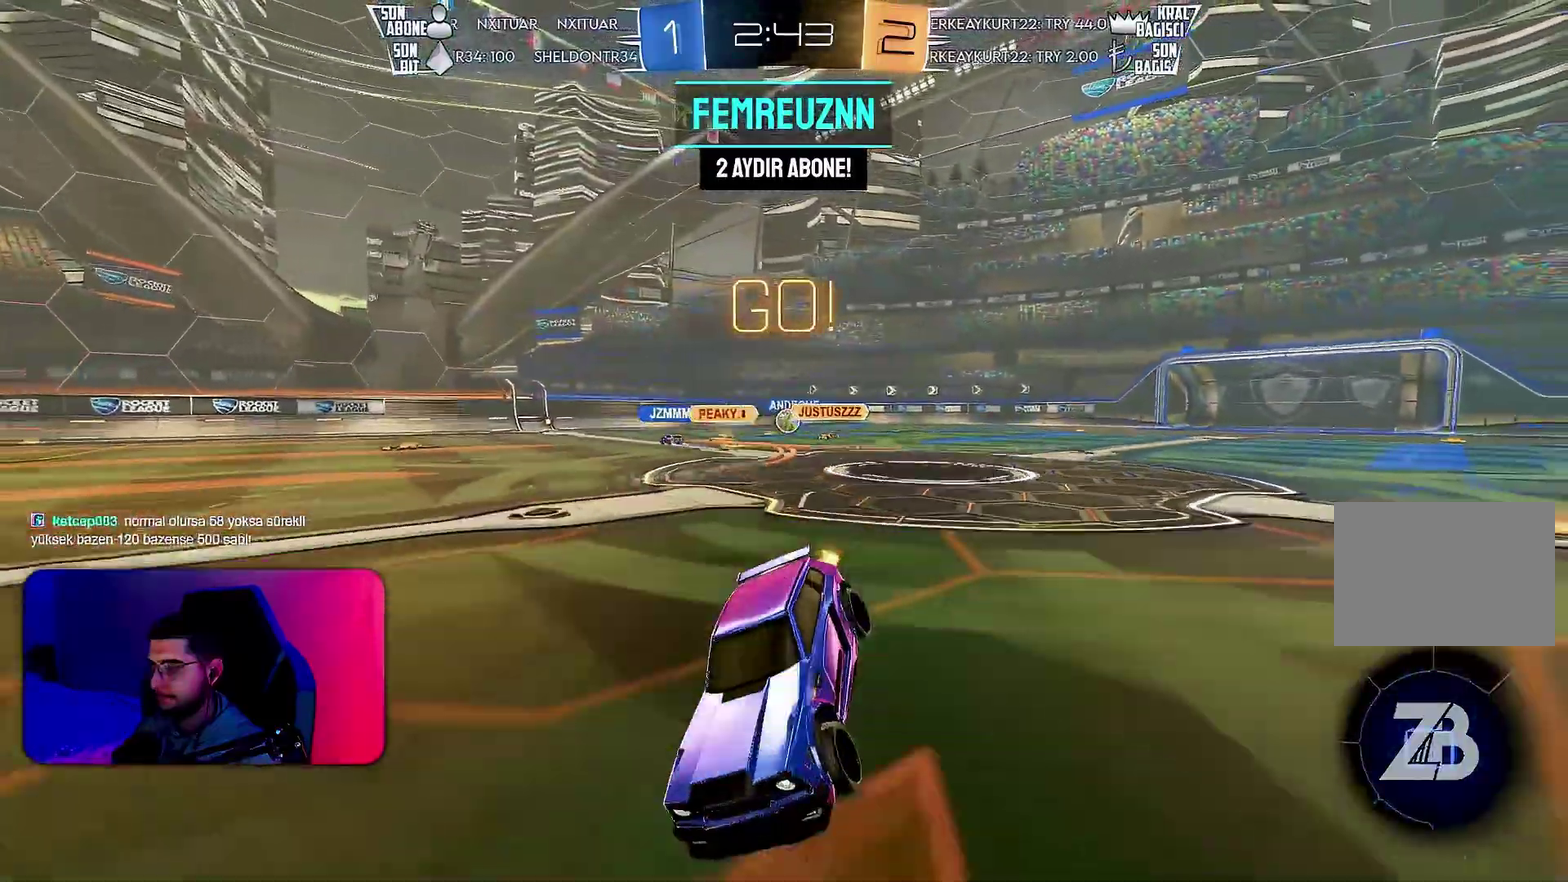
Gameplay with a controller (PlayStation layout); each line is a JSON object with the inputs held at the frame after it. "events" lists button and stick changes between this image and that frame as [ms after this image, input, new state], when the widget could be followed in between. Not read: CIRCLE CROSS L3 R3 SQUARE TRIANGLE.
{"buttons": ["R2"], "left_stick": "left", "events": []}
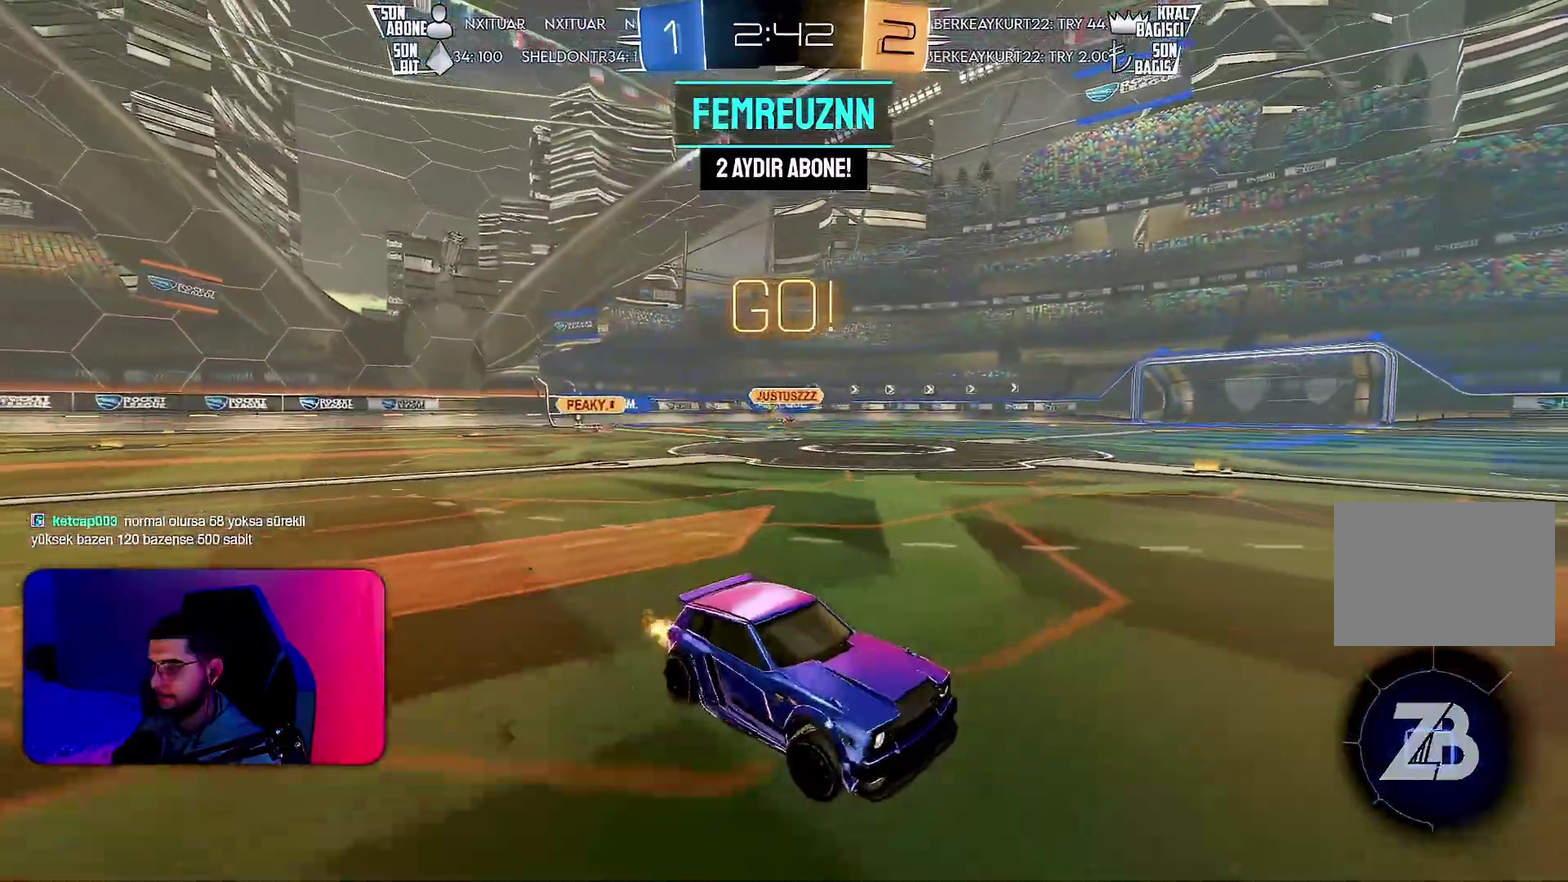
{"buttons": ["L1", "R2"], "left_stick": "down-left", "events": [[17, "left_stick", "center"], [117, "left_stick", "up-left"], [150, "L1", "down"], [233, "left_stick", "down-left"]]}
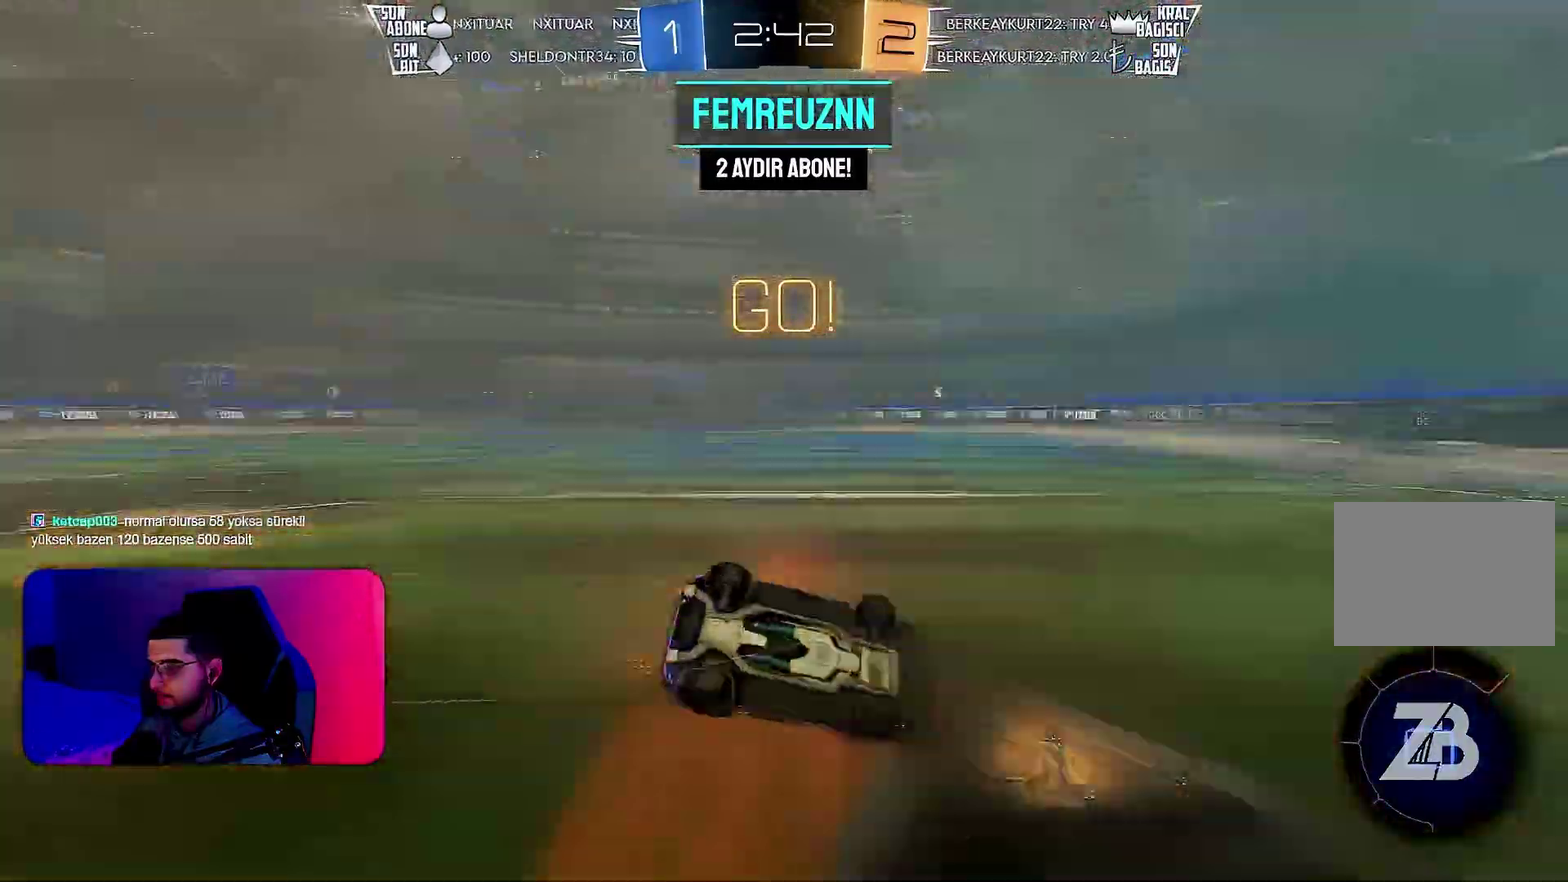
{"buttons": ["R1", "R2"], "left_stick": "center", "events": [[417, "R1", "down"], [450, "L1", "up"], [450, "left_stick", "center"]]}
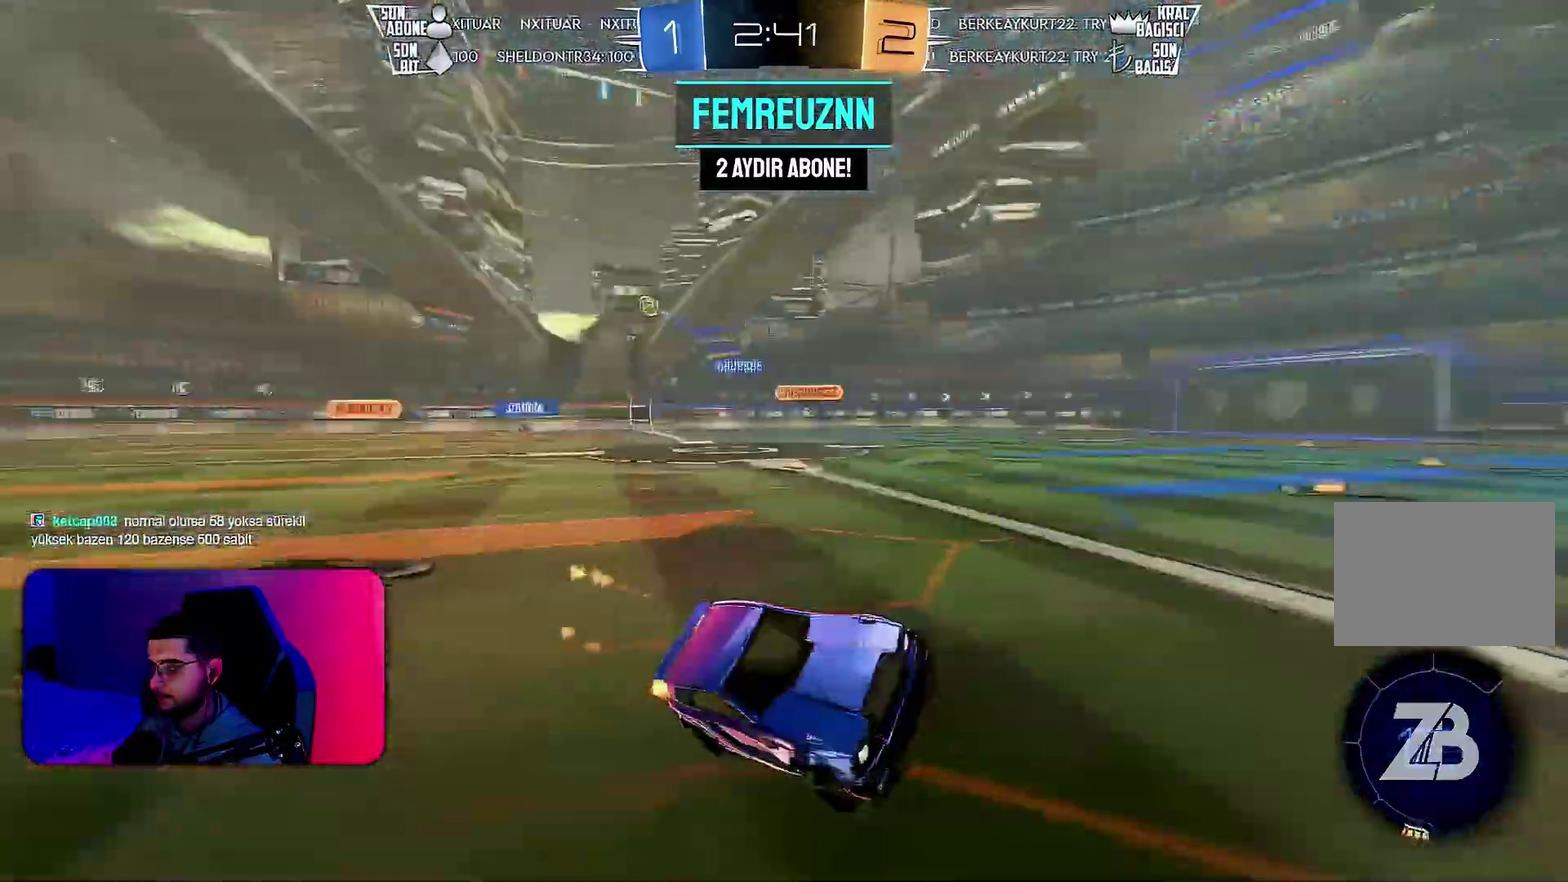
{"buttons": ["L1", "R2"], "left_stick": "left", "events": [[317, "R1", "up"], [367, "left_stick", "left"], [483, "L1", "down"]]}
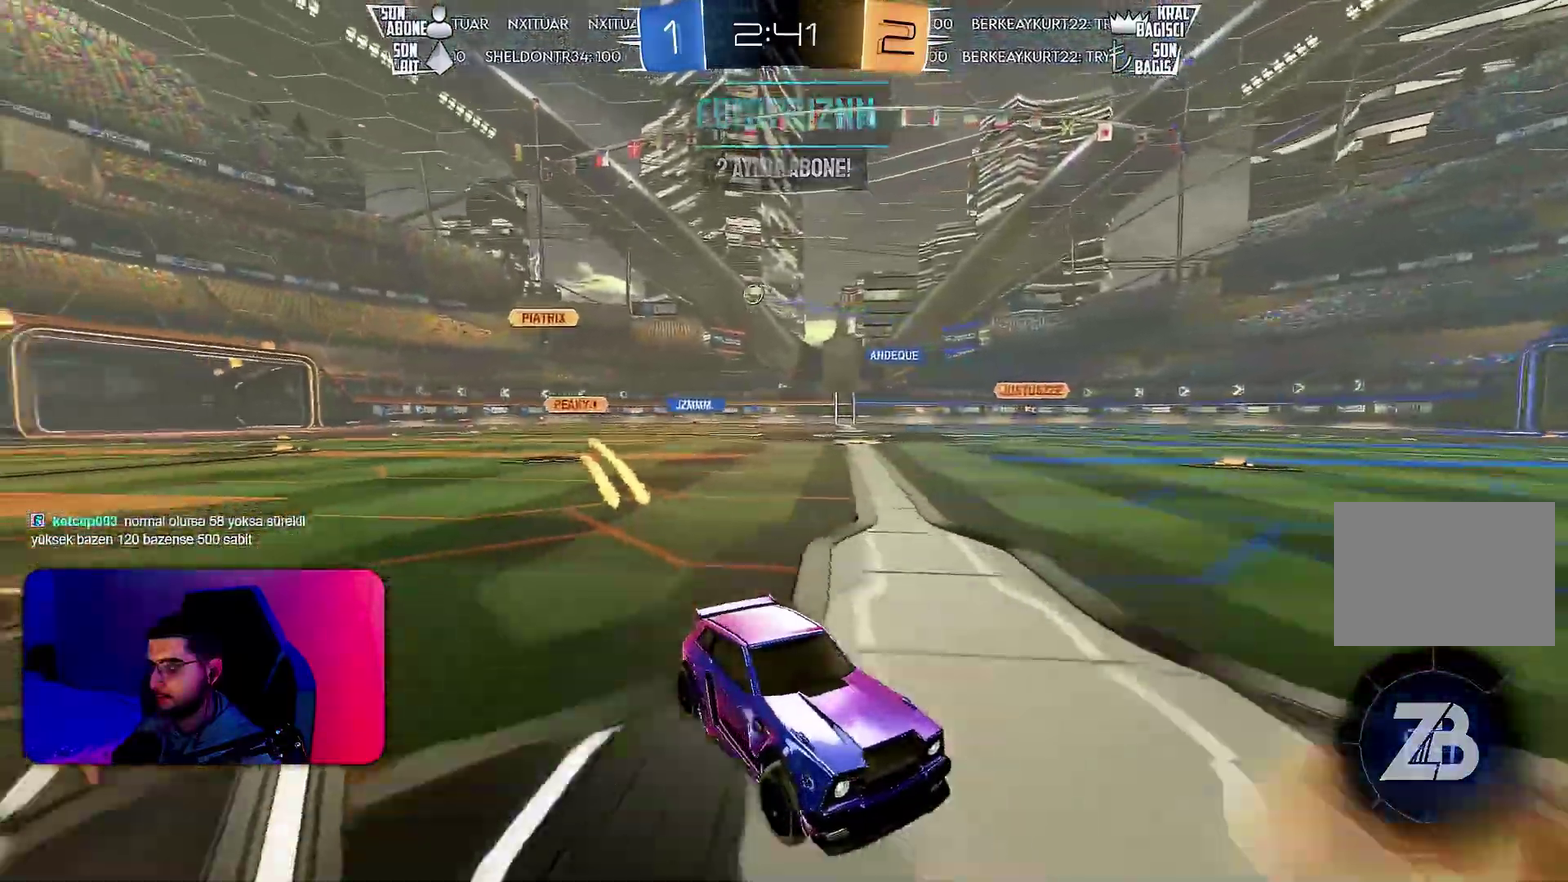
{"buttons": ["R2"], "left_stick": "left", "events": [[100, "L1", "up"]]}
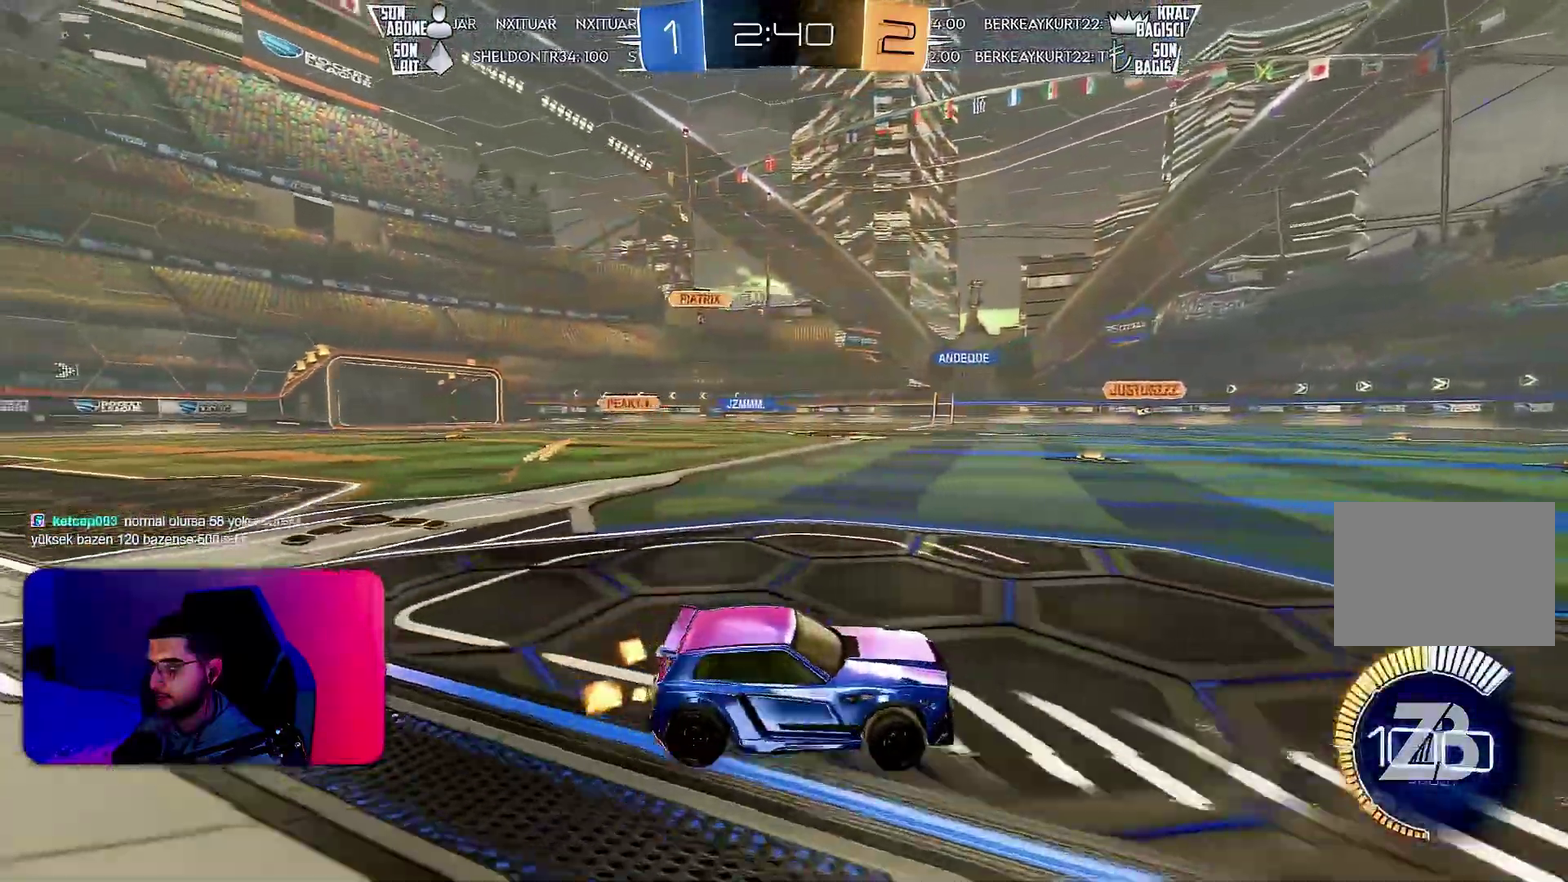
{"buttons": ["R2"], "left_stick": "left", "events": []}
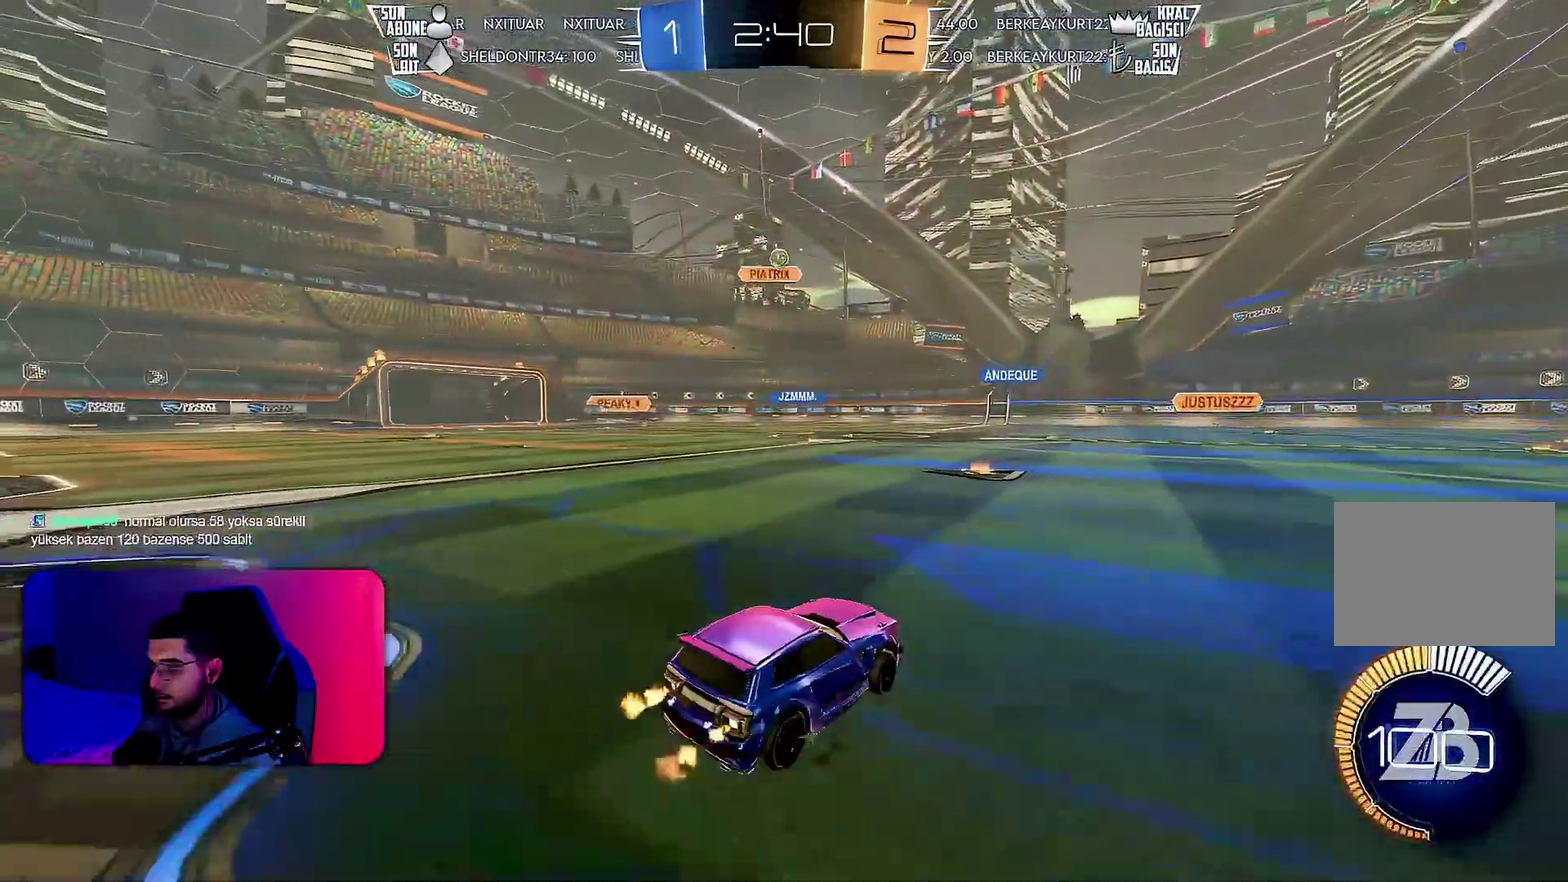
{"buttons": ["R2"], "left_stick": "center", "events": [[17, "left_stick", "center"], [83, "left_stick", "up-right"], [150, "left_stick", "up"], [200, "left_stick", "center"]]}
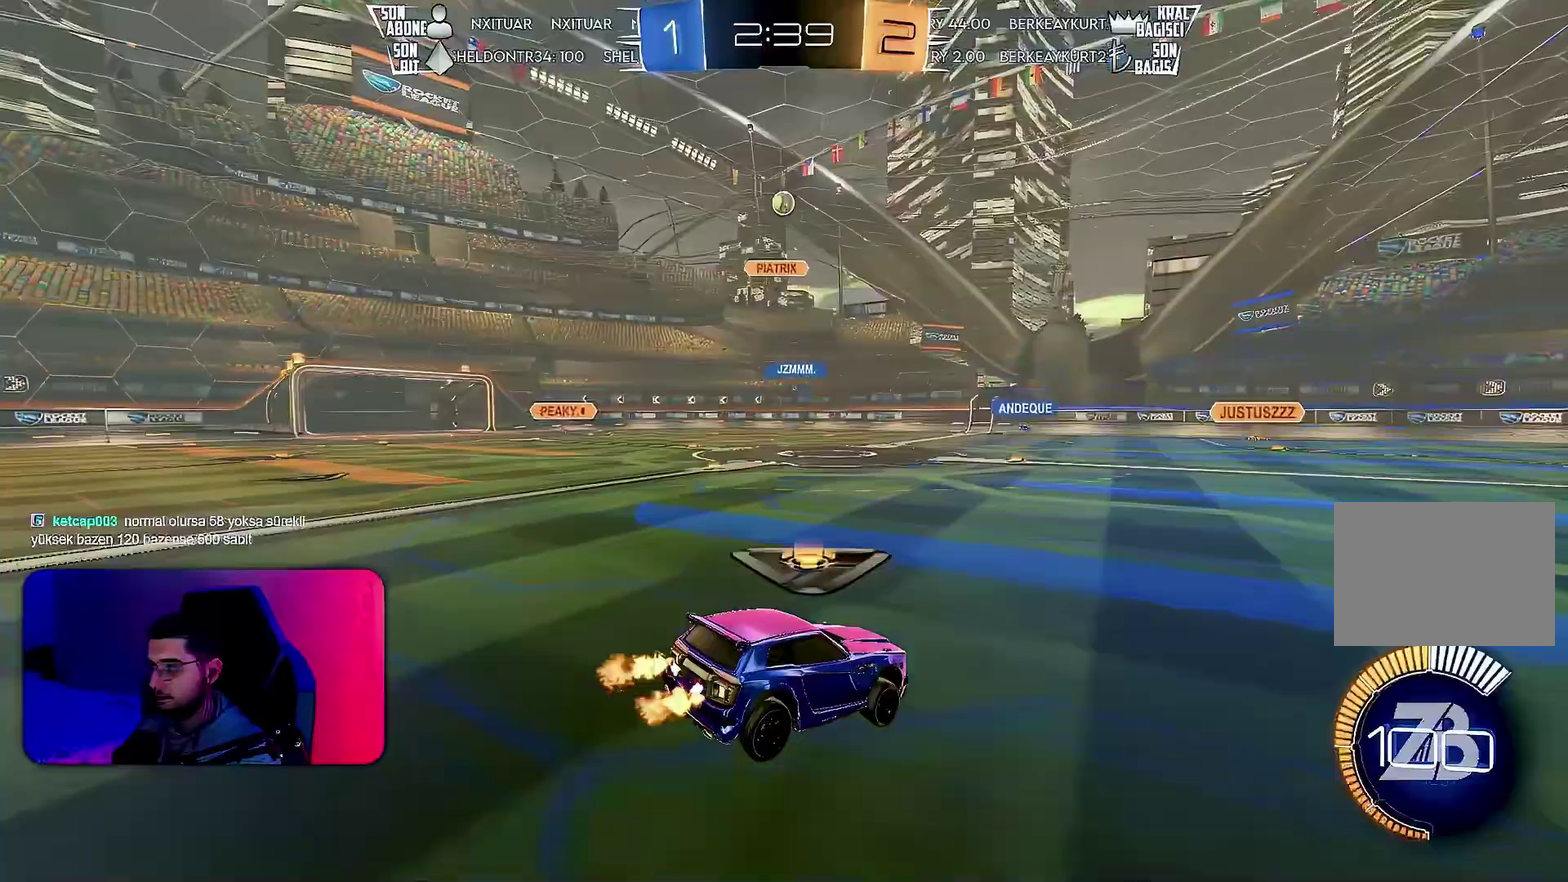
{"buttons": ["R2"], "left_stick": "up", "events": [[33, "left_stick", "down-left"], [250, "left_stick", "center"], [400, "left_stick", "up"]]}
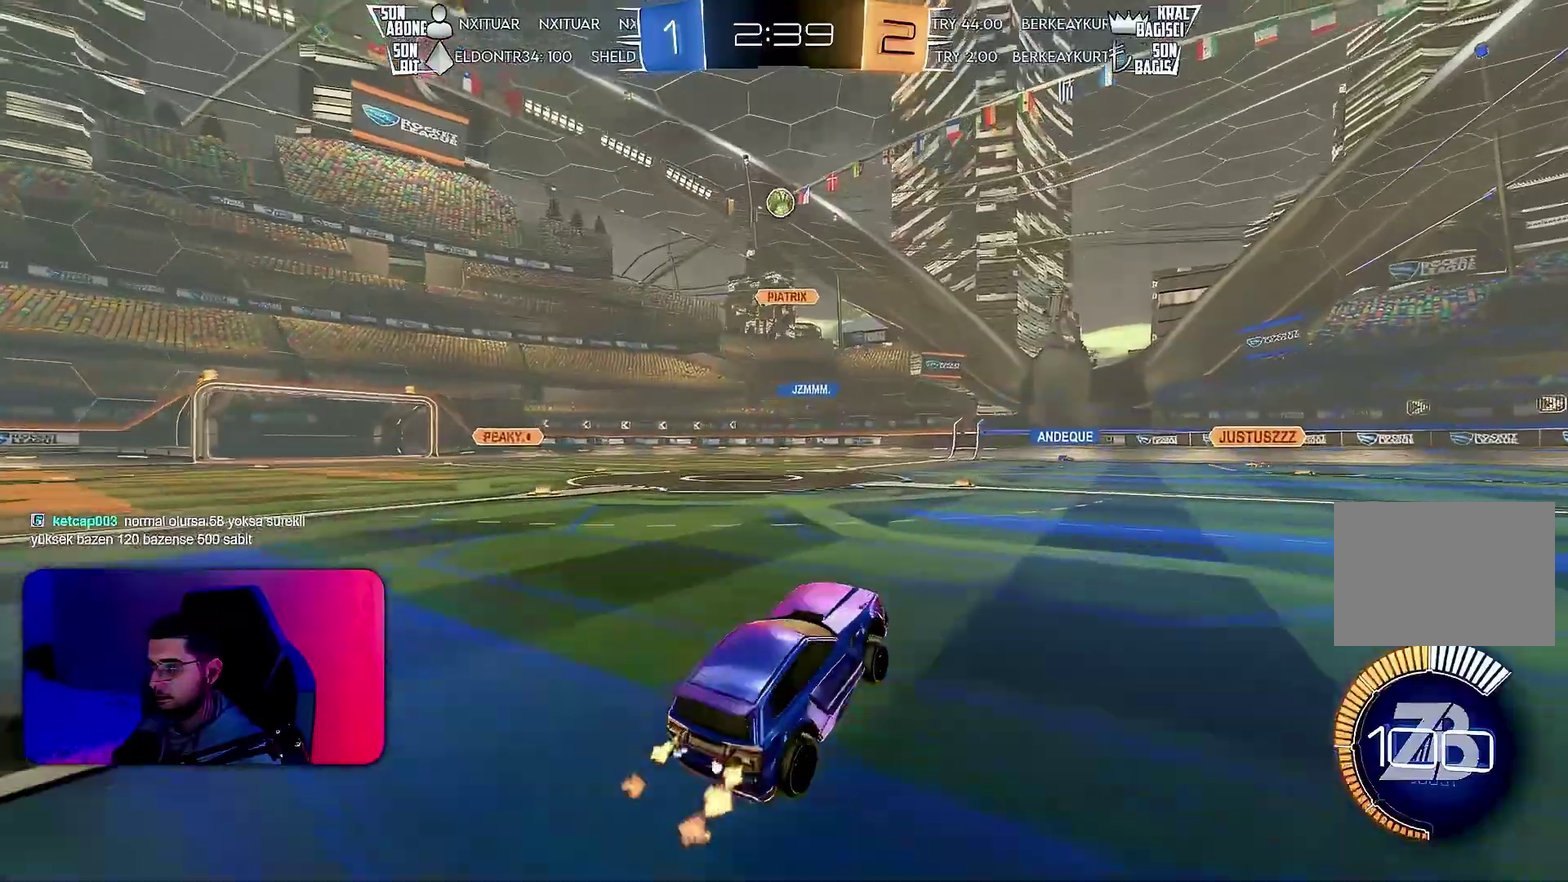
{"buttons": ["R1", "R2"], "left_stick": "center", "events": [[33, "left_stick", "center"], [200, "left_stick", "left"], [217, "R2", "up"], [267, "left_stick", "down-left"], [283, "L2", "down"], [383, "R2", "down"], [417, "L2", "up"], [417, "R1", "down"], [450, "left_stick", "center"]]}
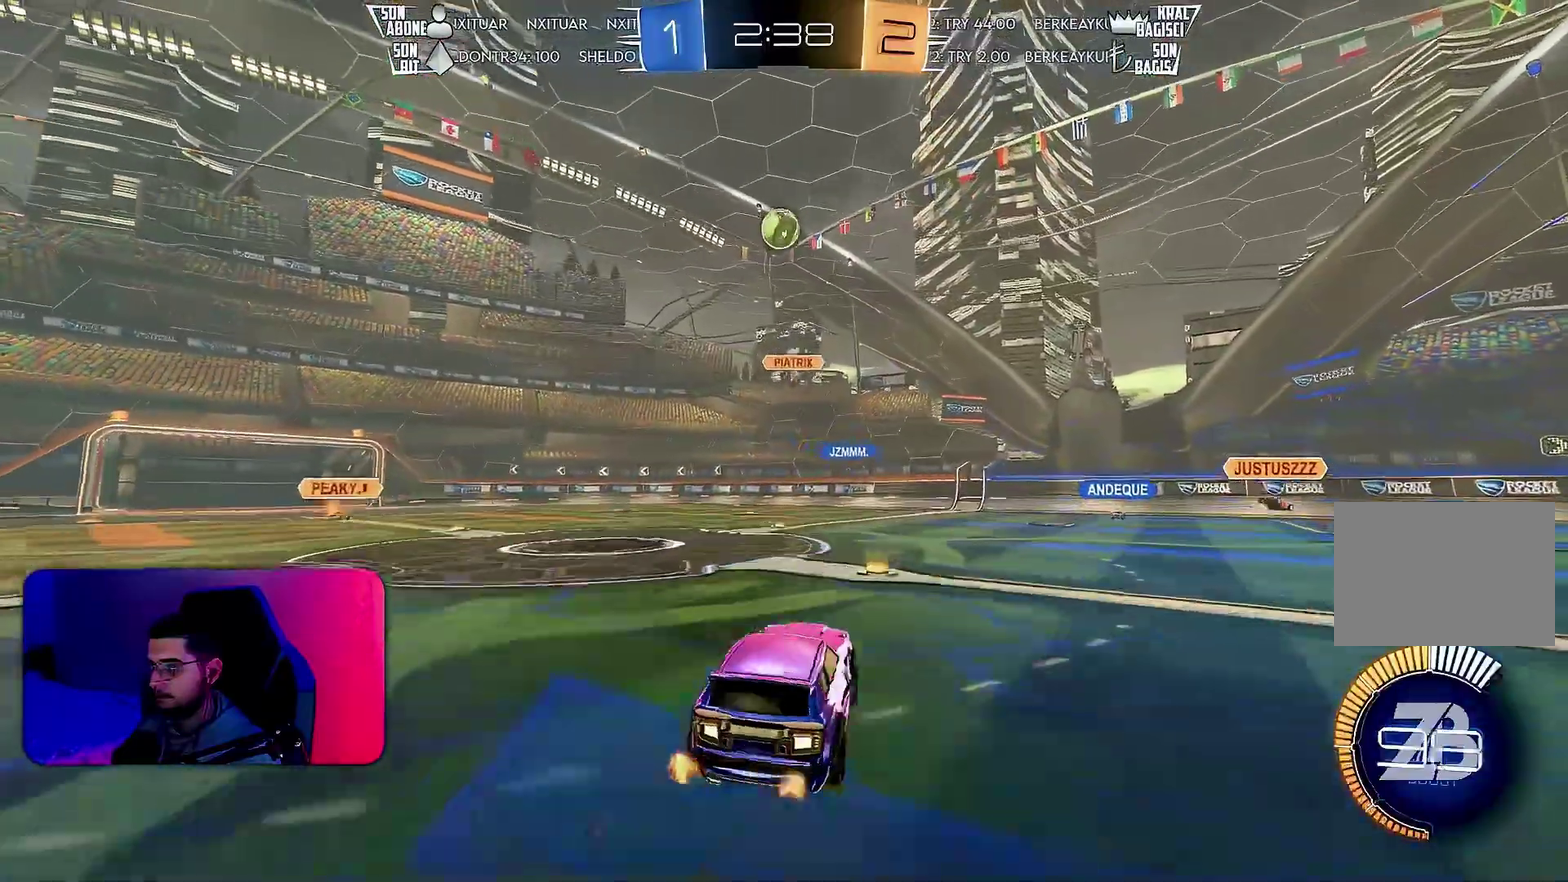
{"buttons": ["R2"], "left_stick": "center", "events": [[150, "left_stick", "down"], [217, "left_stick", "down-right"], [267, "left_stick", "center"], [467, "R1", "up"]]}
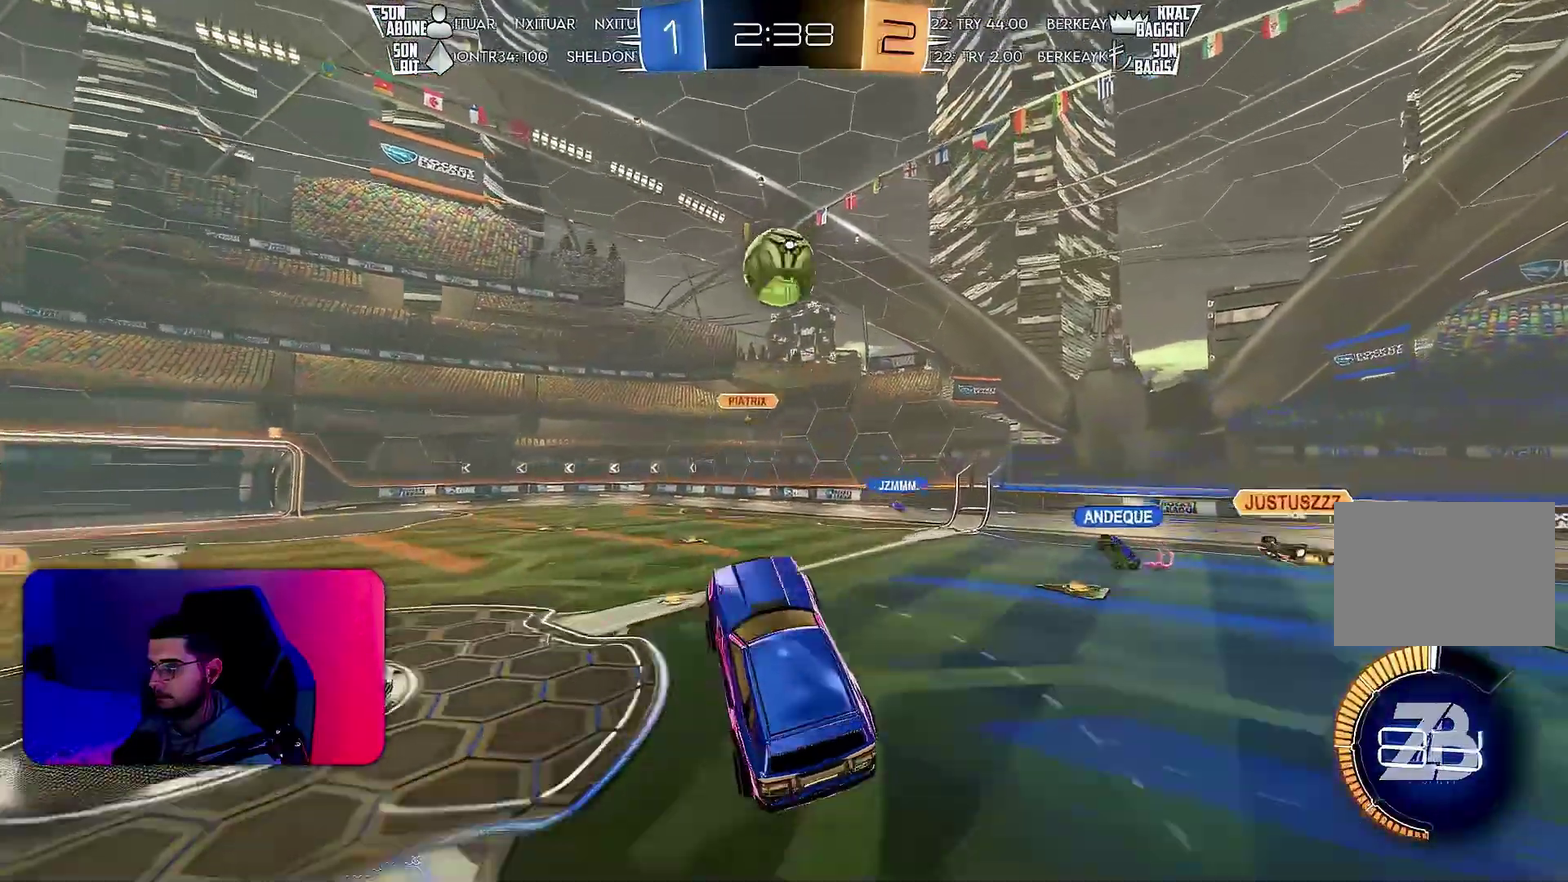
{"buttons": ["L1", "R2"], "left_stick": "up-right", "events": [[33, "left_stick", "up-right"], [117, "R2", "up"], [350, "L1", "down"], [450, "R2", "down"]]}
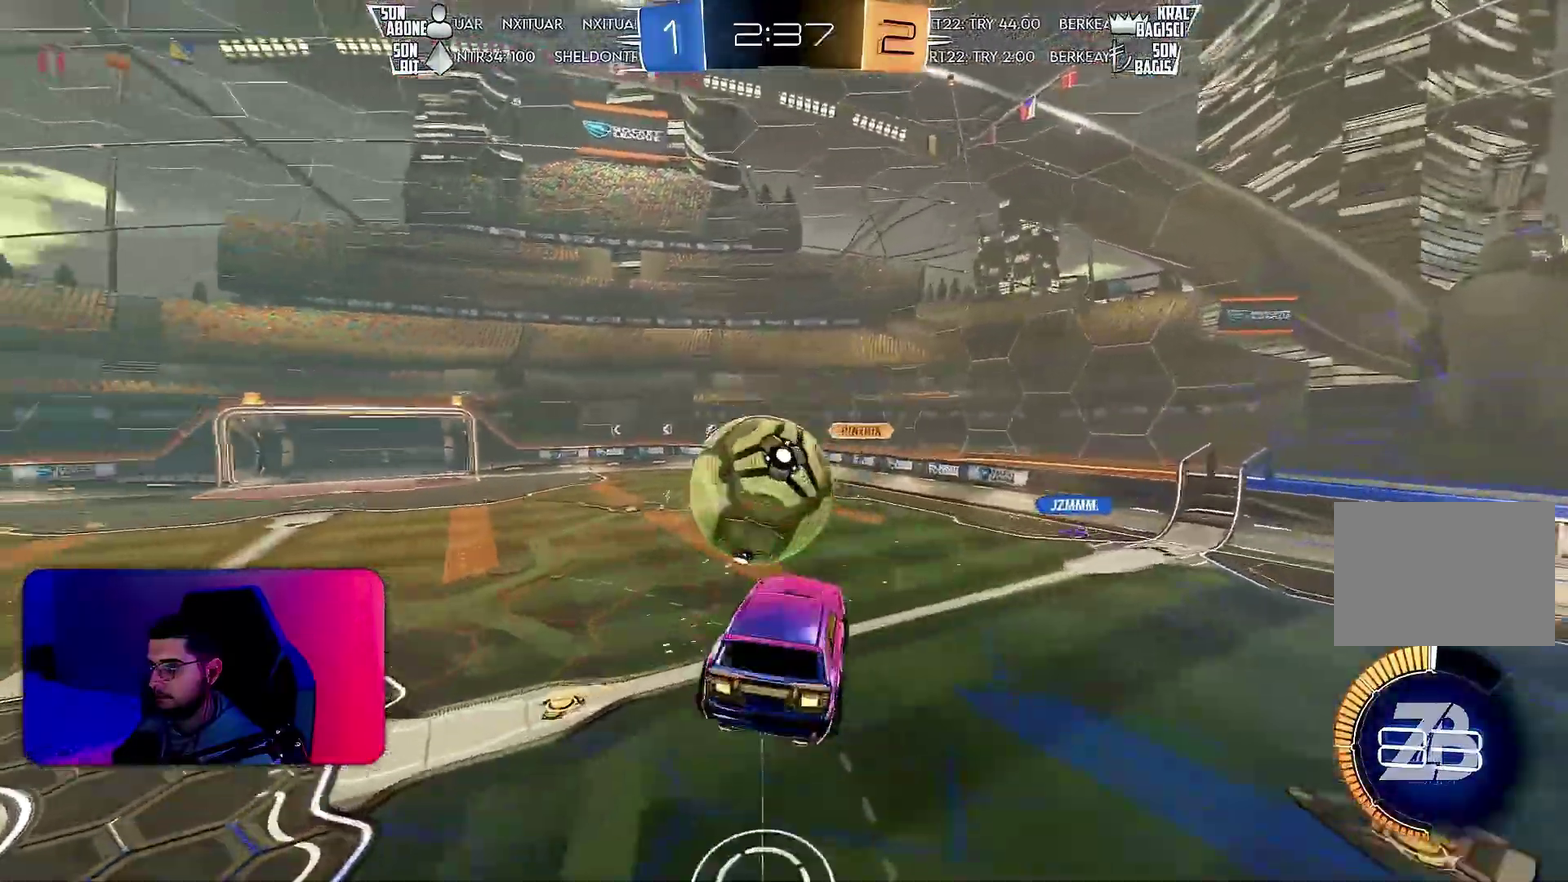
{"buttons": ["L1", "R2"], "left_stick": "up-right", "events": [[217, "left_stick", "right"], [300, "left_stick", "down-right"], [467, "left_stick", "up-right"]]}
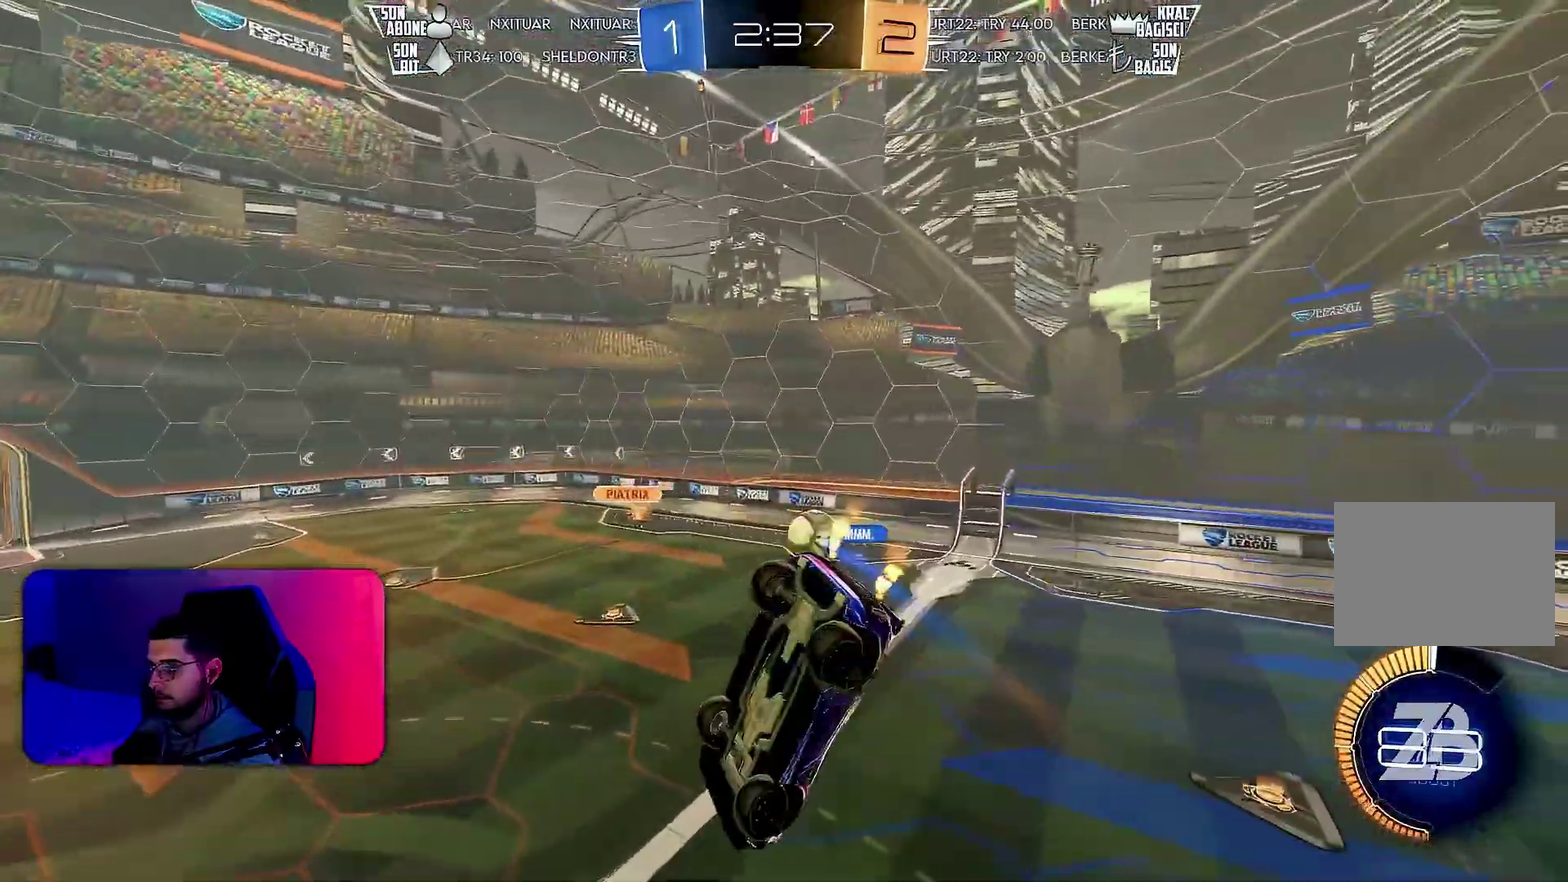
{"buttons": ["R1", "R2"], "left_stick": "center", "events": [[233, "left_stick", "right"], [300, "left_stick", "down-right"], [417, "L1", "up"], [417, "R1", "down"], [433, "left_stick", "center"]]}
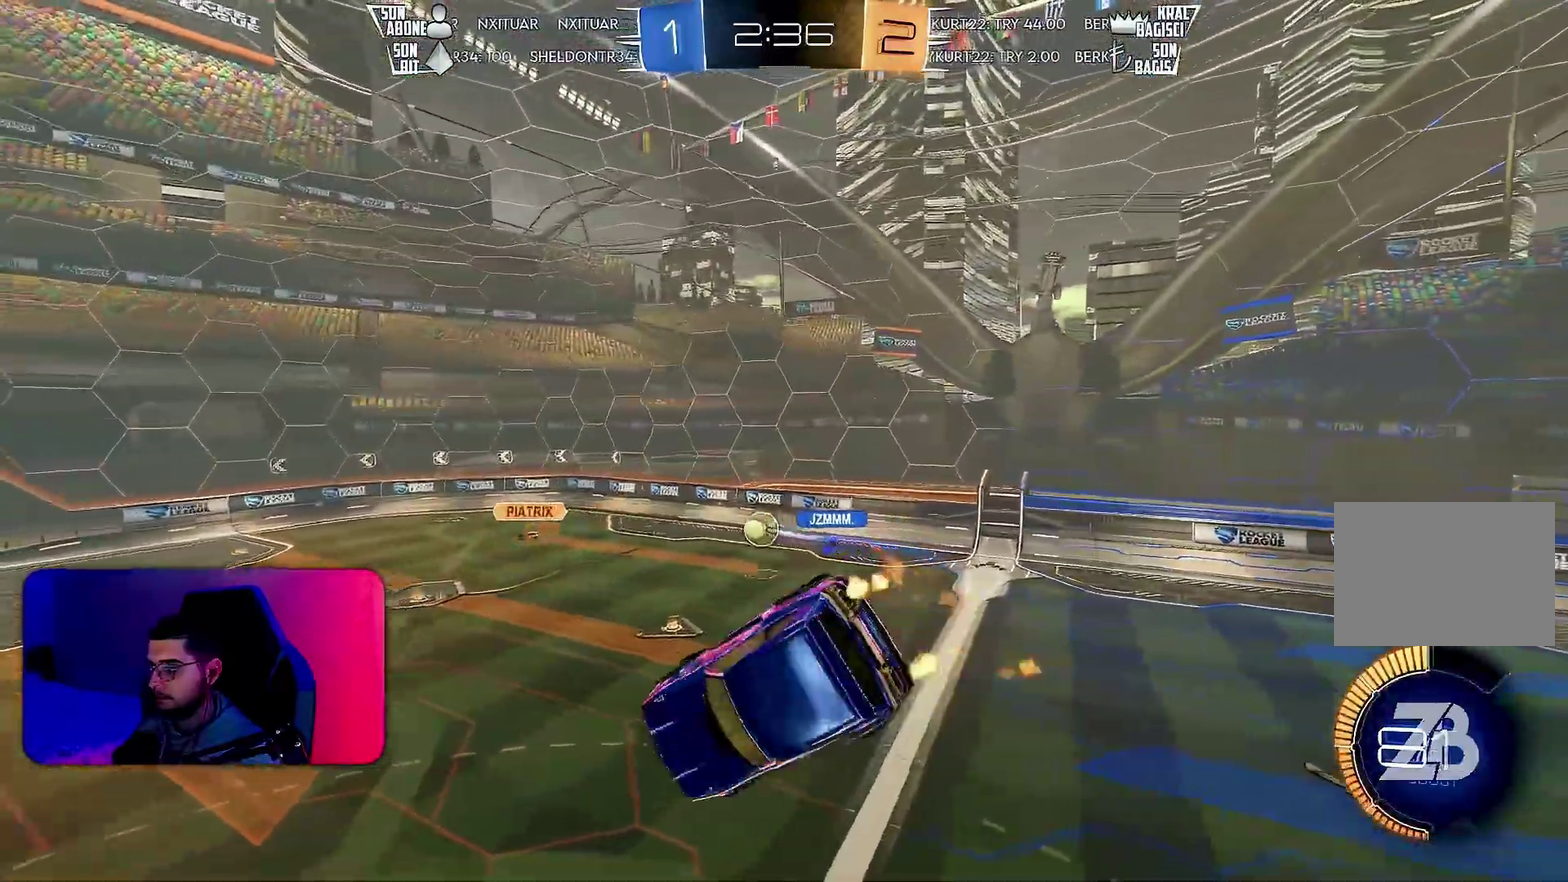
{"buttons": ["R2"], "left_stick": "center", "events": [[33, "R1", "up"]]}
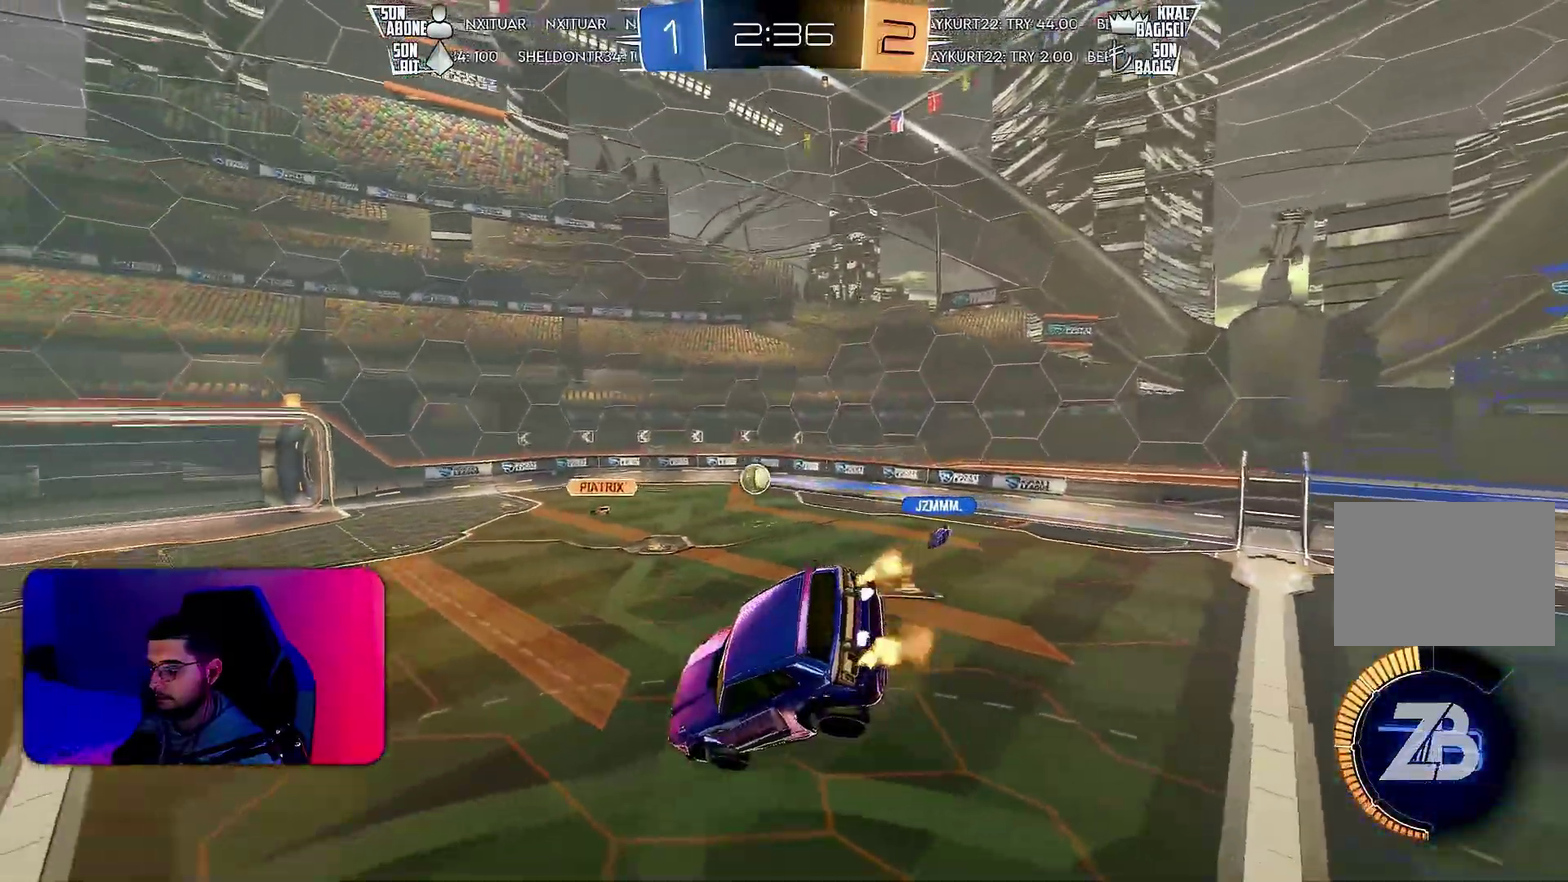
{"buttons": ["R2"], "left_stick": "center", "events": [[33, "left_stick", "down-right"], [83, "L1", "down"], [133, "L1", "up"], [150, "left_stick", "center"]]}
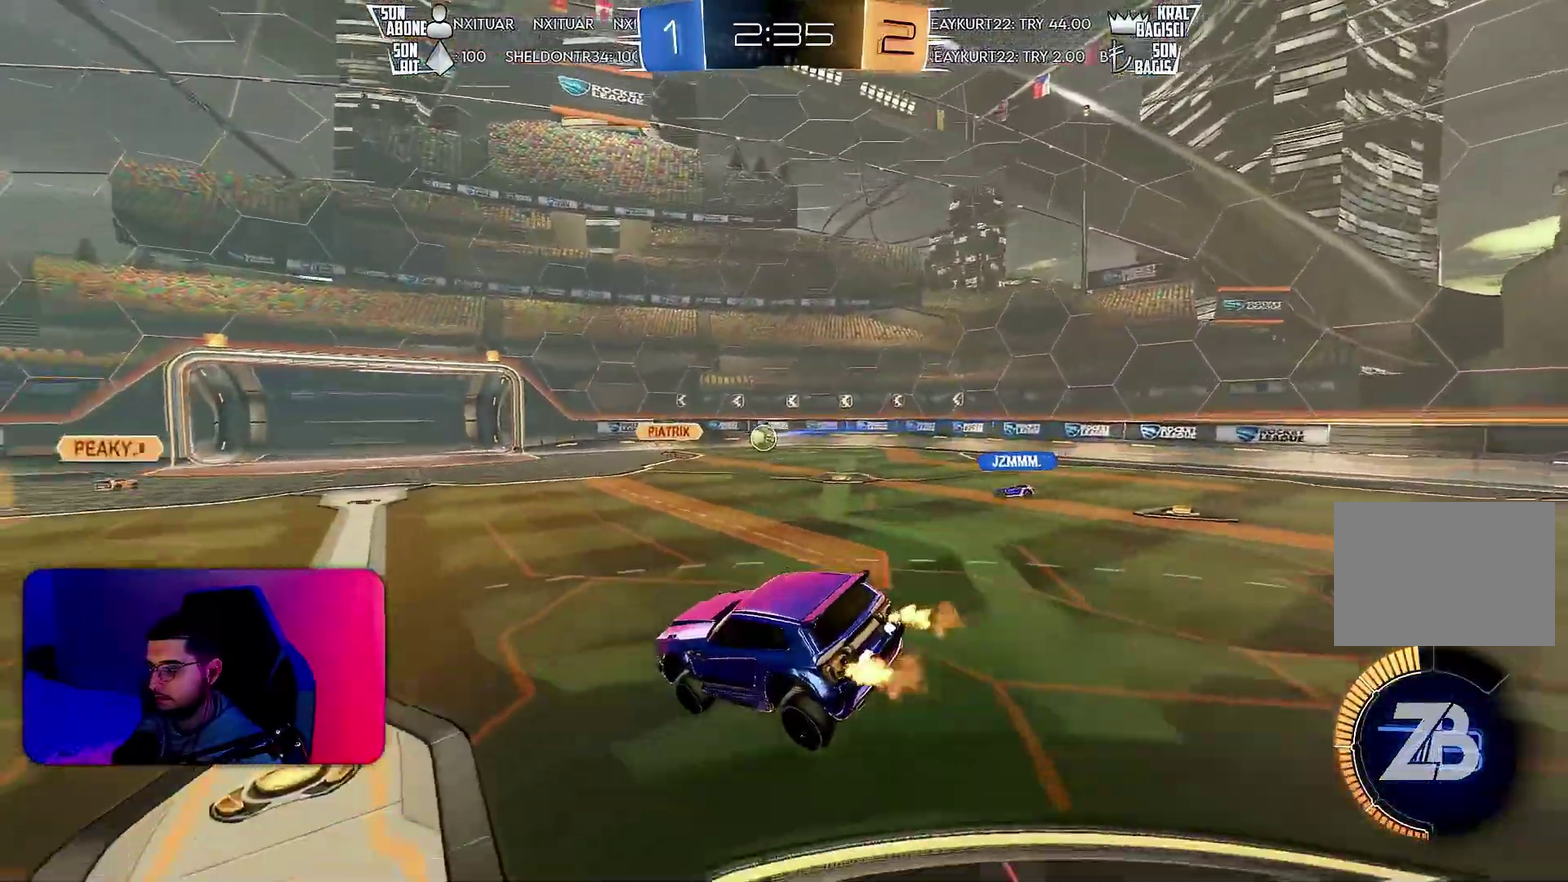
{"buttons": ["R2"], "left_stick": "right", "events": [[117, "left_stick", "right"], [350, "R1", "down"], [450, "R1", "up"]]}
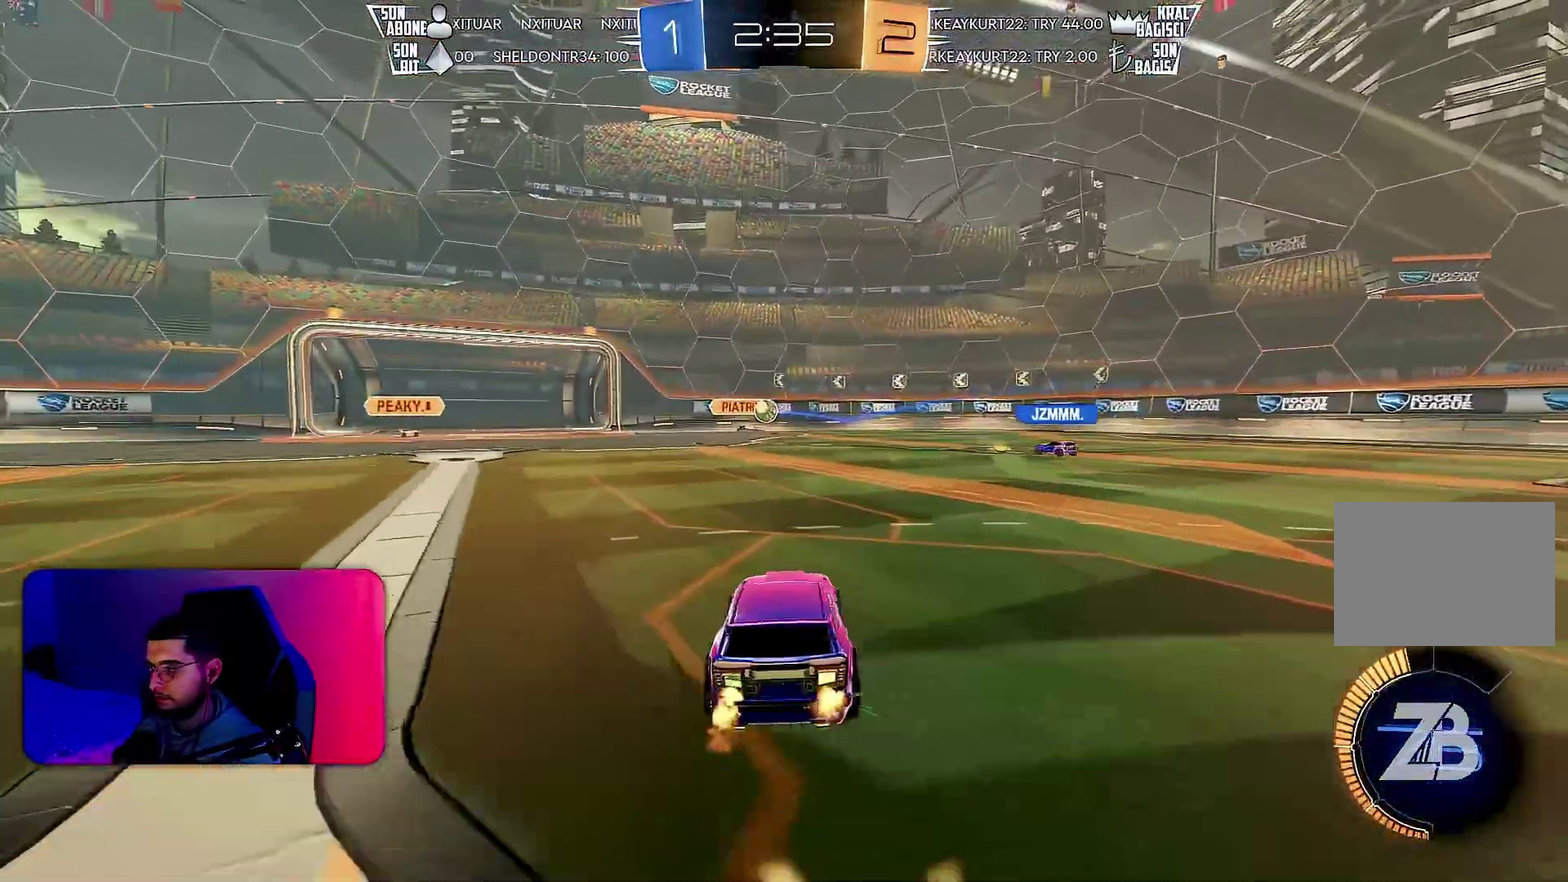
{"buttons": ["R2"], "left_stick": "right", "events": []}
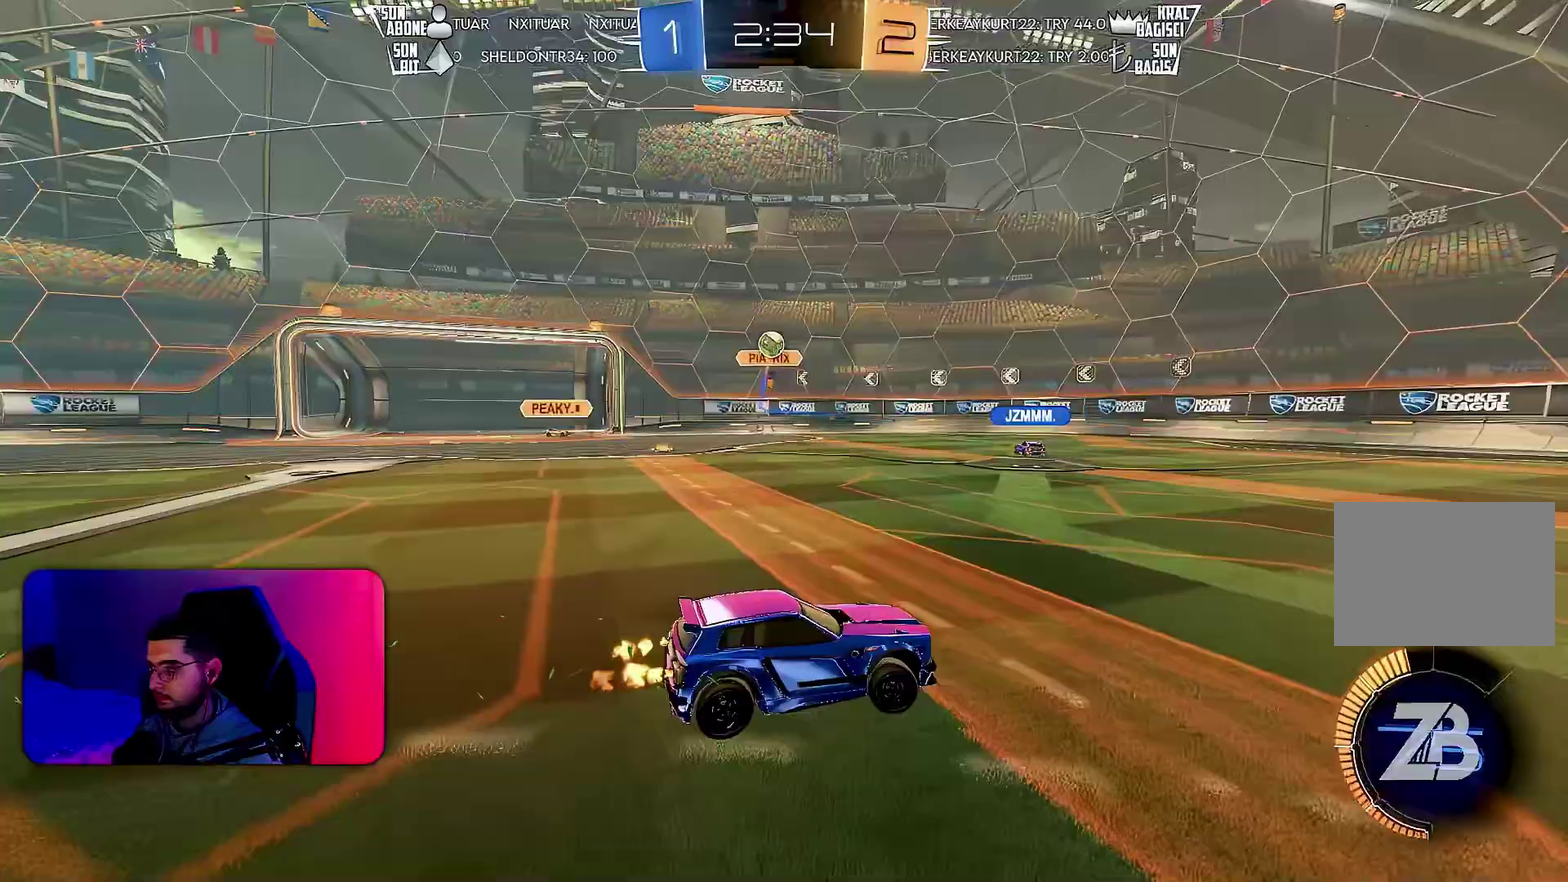
{"buttons": ["R2"], "left_stick": "center", "events": [[167, "left_stick", "center"]]}
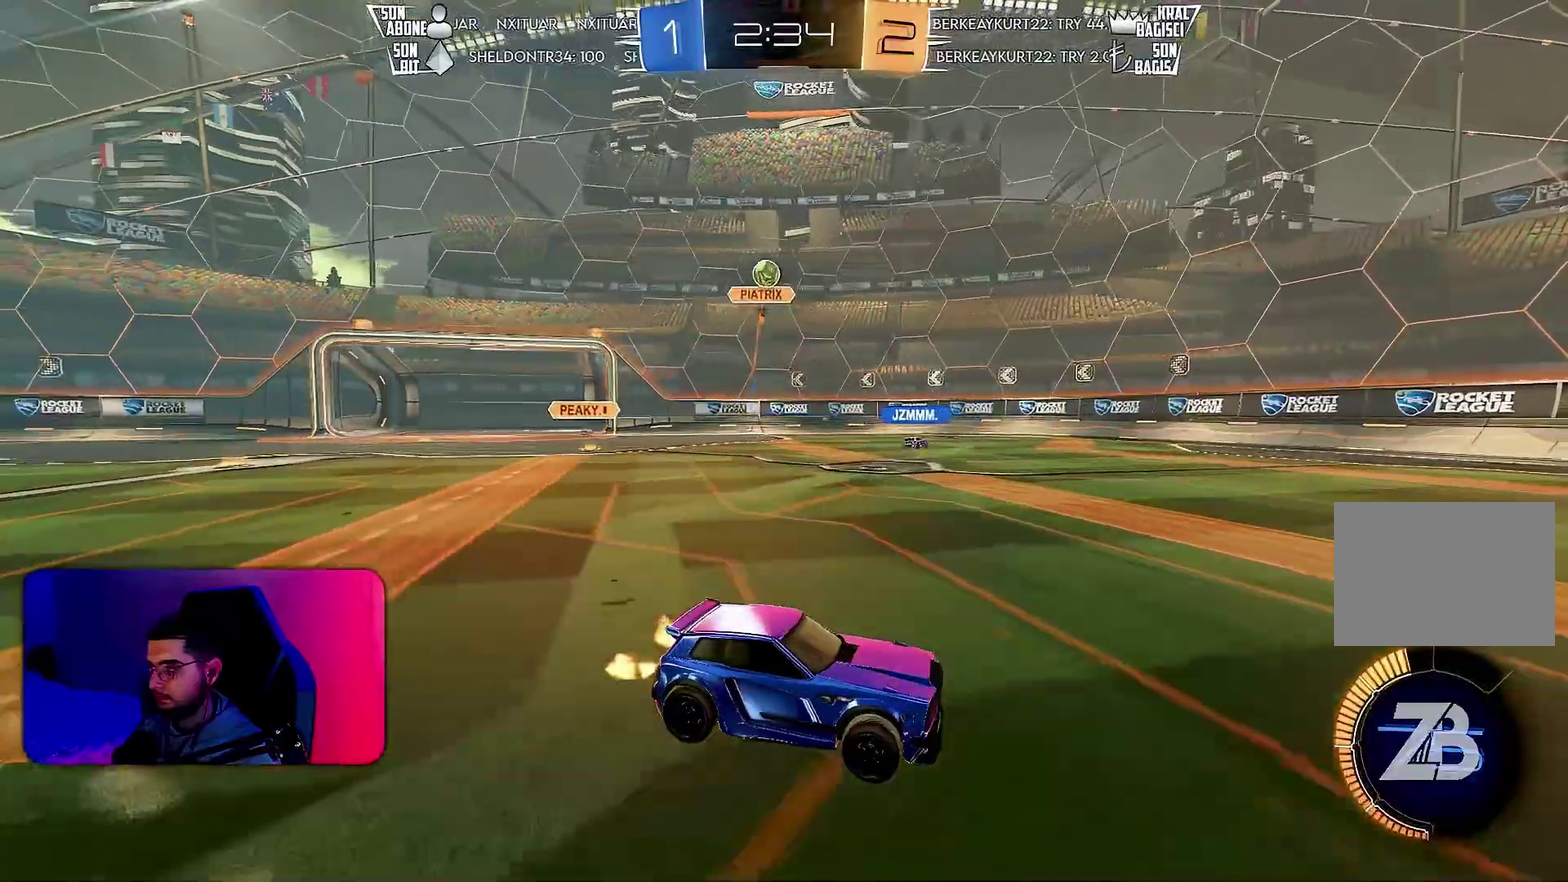
{"buttons": ["R2"], "left_stick": "right", "events": [[417, "left_stick", "right"]]}
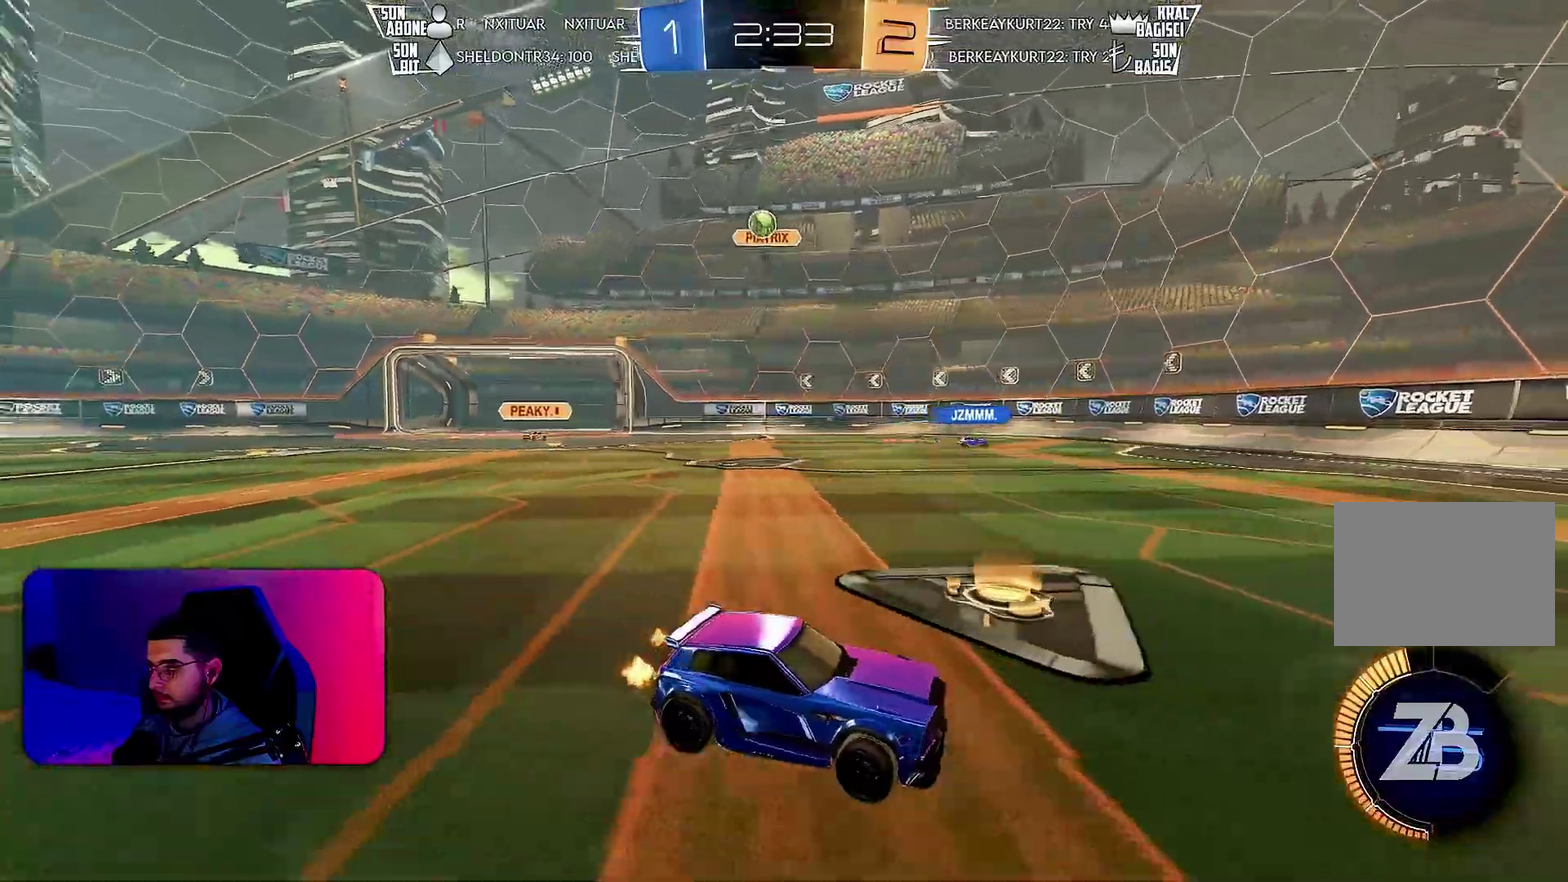
{"buttons": ["R2"], "left_stick": "right", "events": [[17, "L1", "down"], [150, "L1", "up"], [300, "L1", "down"], [367, "L1", "up"]]}
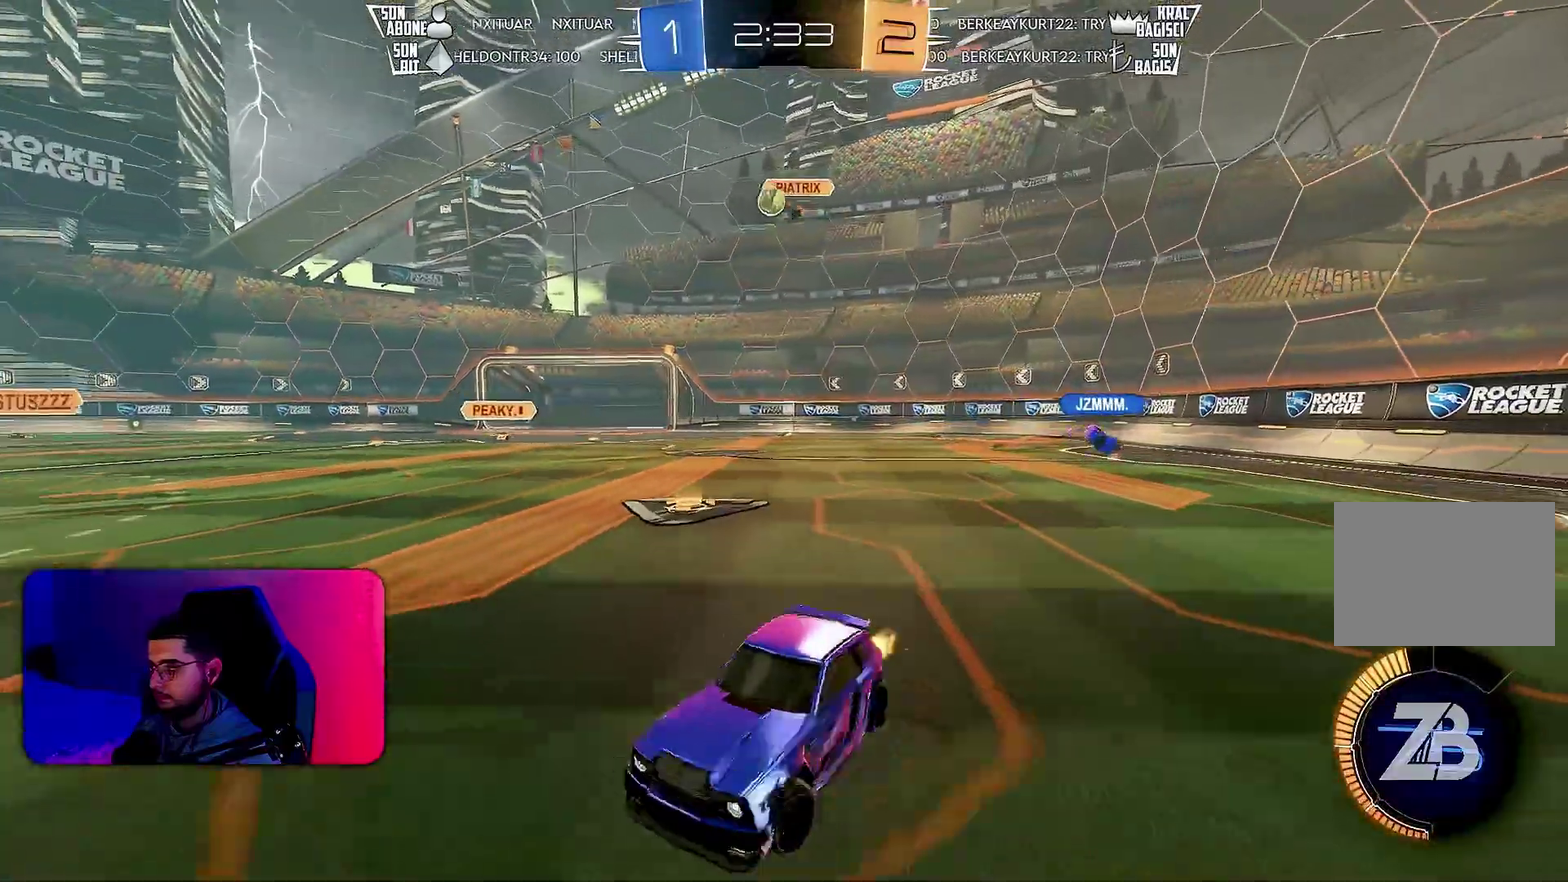
{"buttons": [], "left_stick": "down-right", "events": [[367, "left_stick", "down-right"], [483, "R2", "up"]]}
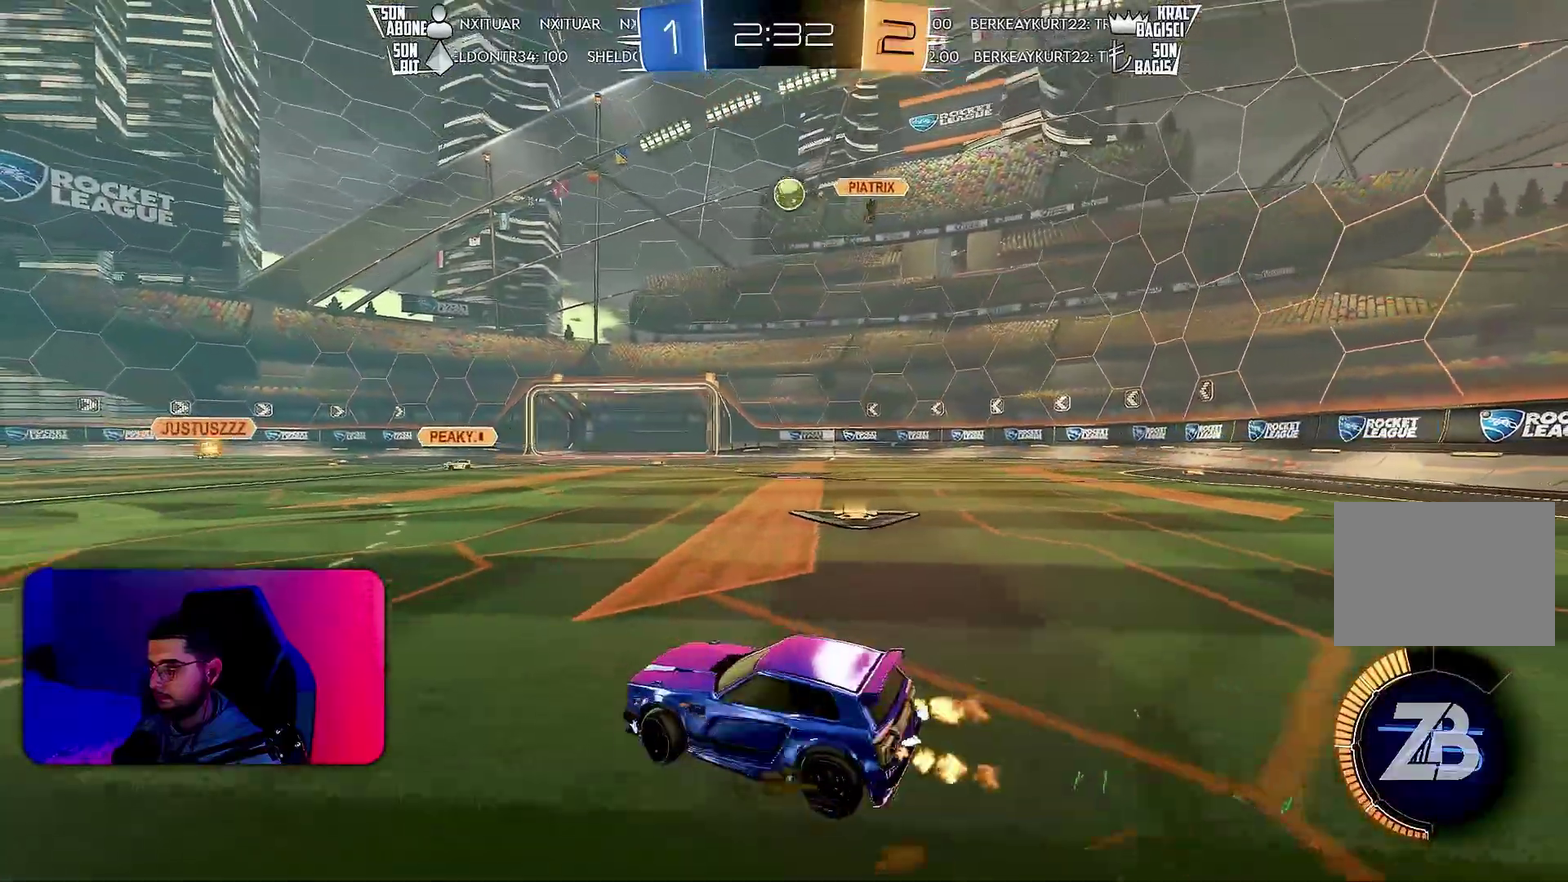
{"buttons": ["R1", "R2"], "left_stick": "down-left", "events": [[133, "R2", "down"], [250, "left_stick", "down"], [350, "R1", "down"], [350, "left_stick", "center"], [450, "left_stick", "down-left"]]}
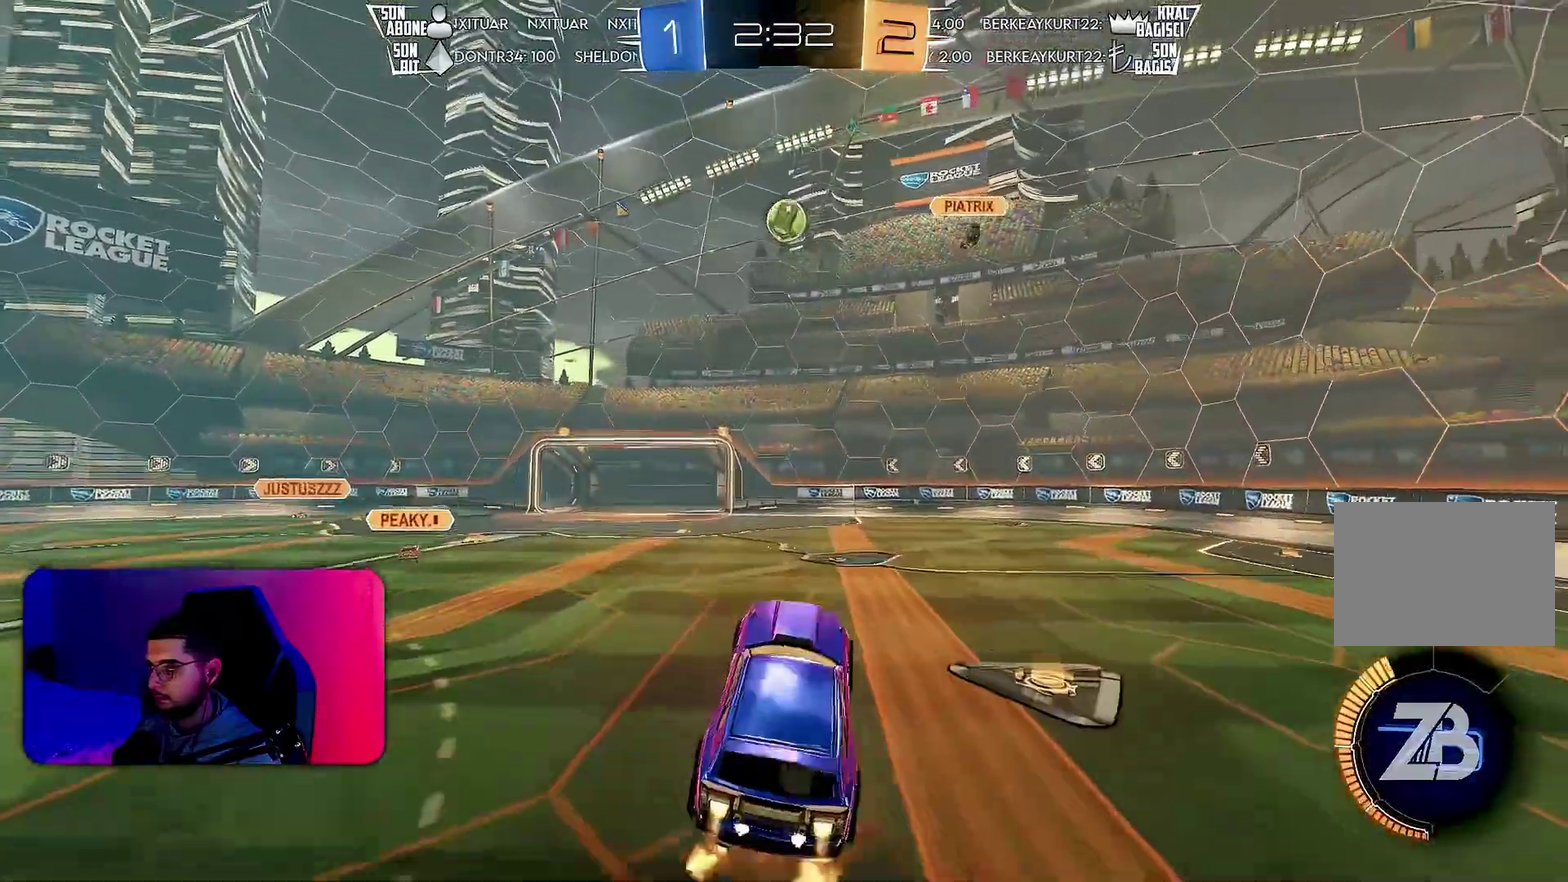
{"buttons": ["R1", "R2"], "left_stick": "up-left", "events": [[17, "left_stick", "left"], [150, "left_stick", "up-left"], [267, "left_stick", "center"], [500, "left_stick", "up-left"]]}
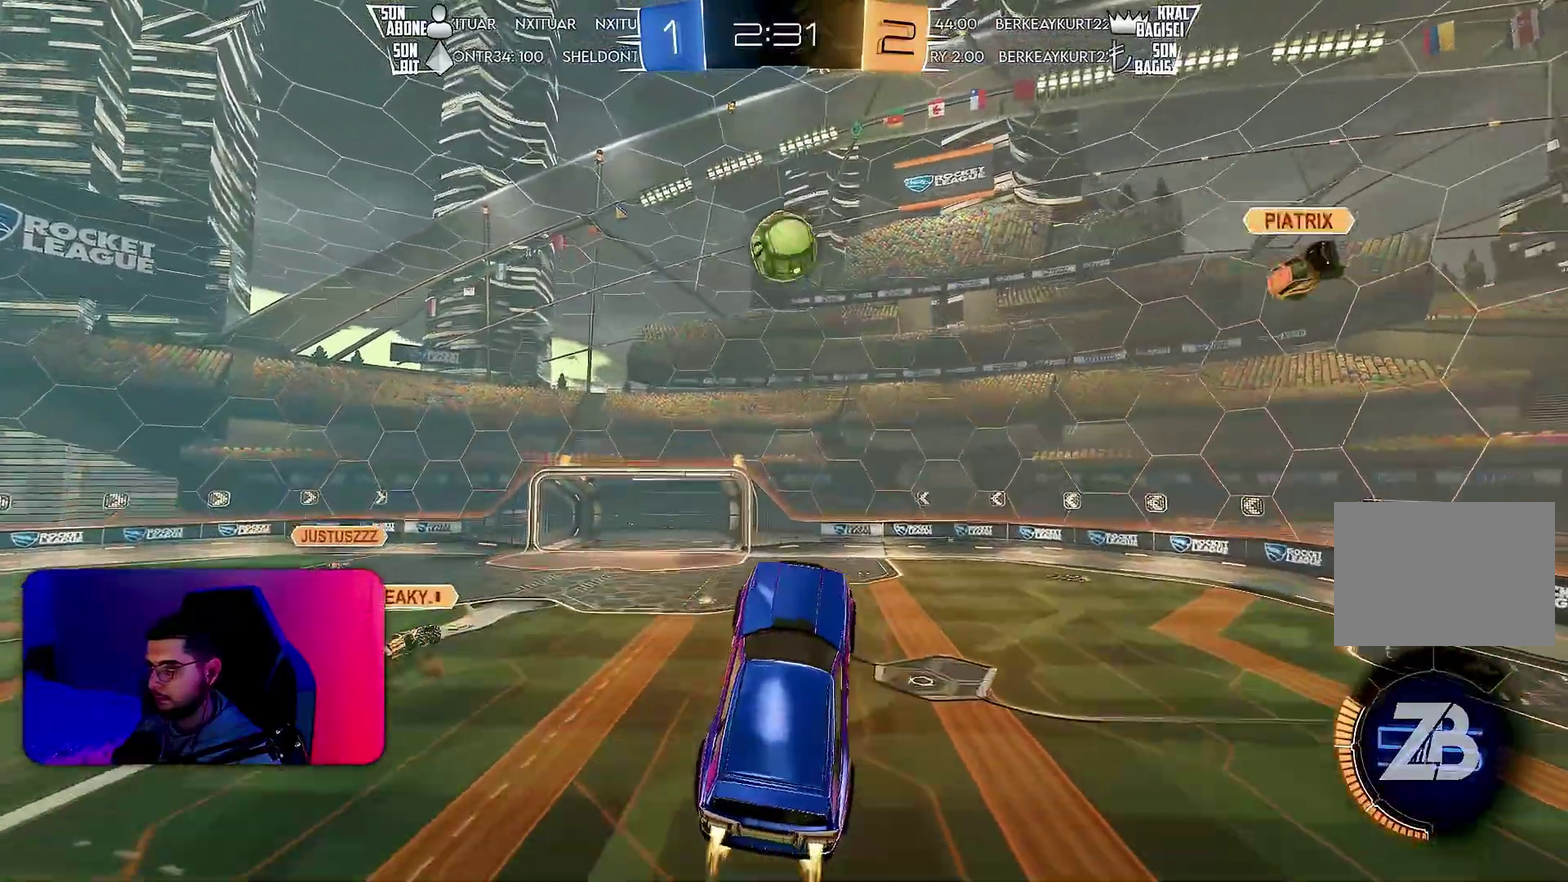
{"buttons": ["R1", "R2"], "left_stick": "up-left", "events": [[83, "left_stick", "center"], [300, "left_stick", "up-left"]]}
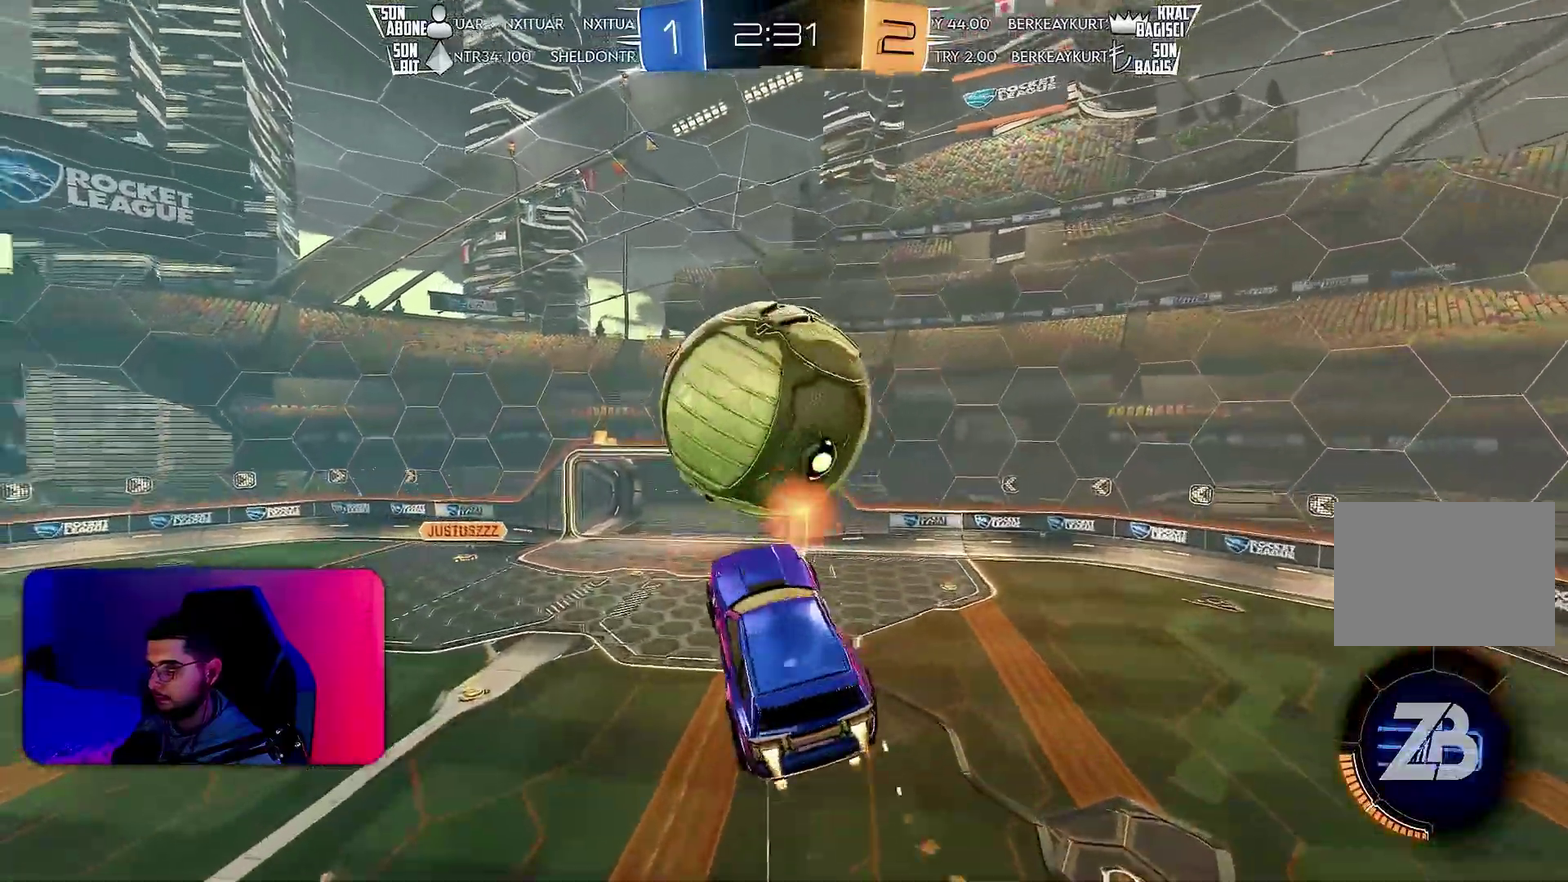
{"buttons": ["L1", "R1", "R2"], "left_stick": "up-right", "events": [[67, "left_stick", "left"], [150, "R1", "up"], [333, "R1", "down"], [383, "L1", "down"], [383, "left_stick", "right"], [483, "left_stick", "up-right"]]}
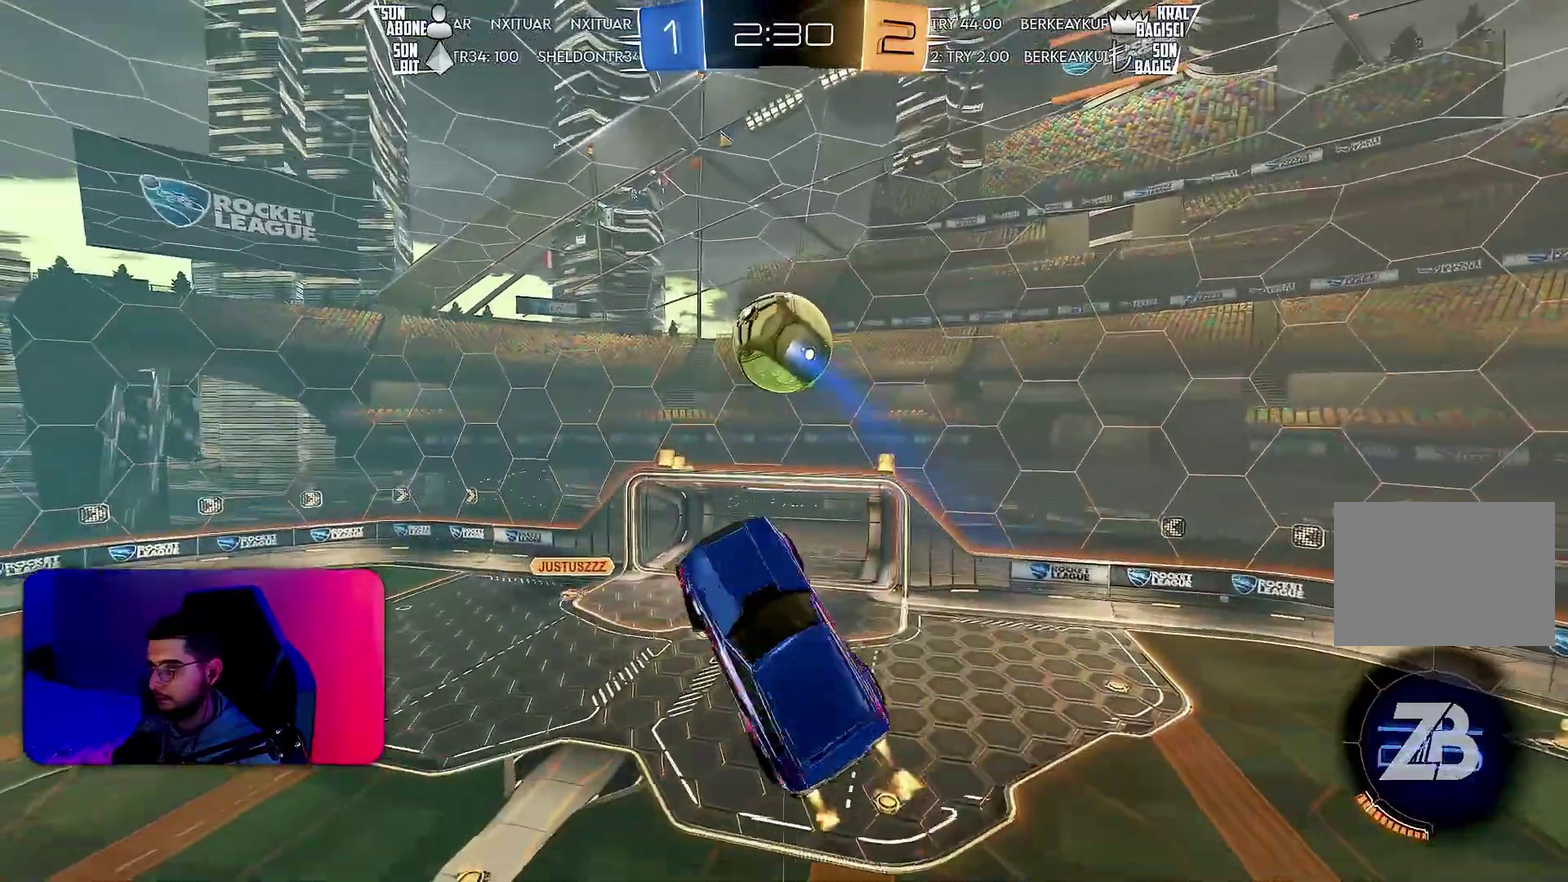
{"buttons": ["L1", "R2"], "left_stick": "right", "events": [[33, "left_stick", "right"], [117, "left_stick", "down-right"], [167, "left_stick", "down"], [267, "left_stick", "down-right"], [367, "left_stick", "right"], [433, "R1", "up"]]}
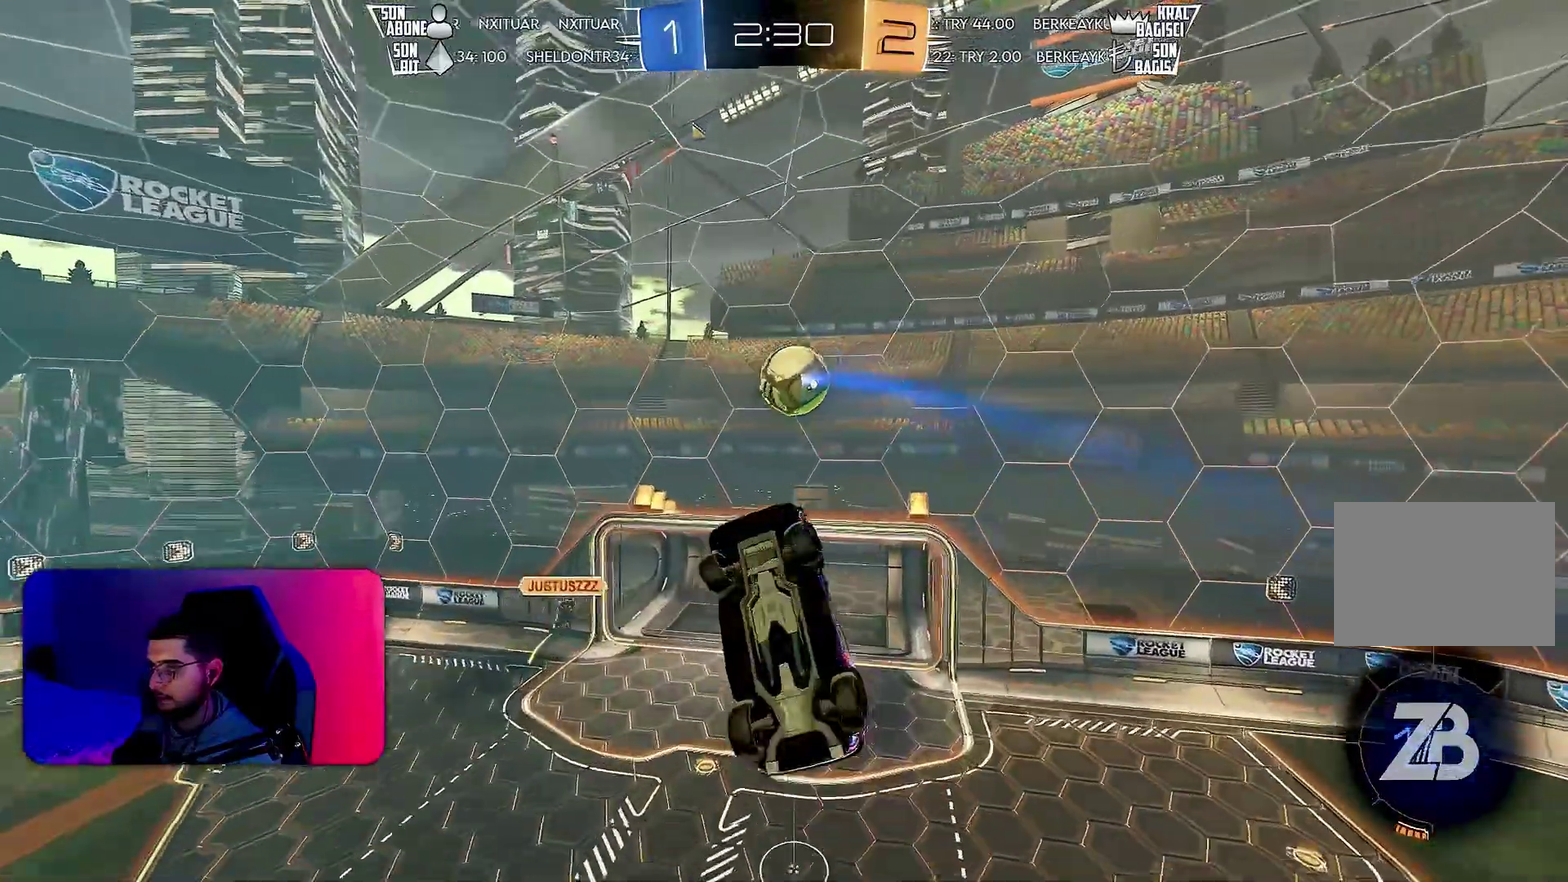
{"buttons": [], "left_stick": "center", "events": [[167, "left_stick", "up-right"], [233, "R2", "up"], [383, "left_stick", "right"], [450, "left_stick", "down-right"], [483, "L1", "up"], [500, "left_stick", "center"]]}
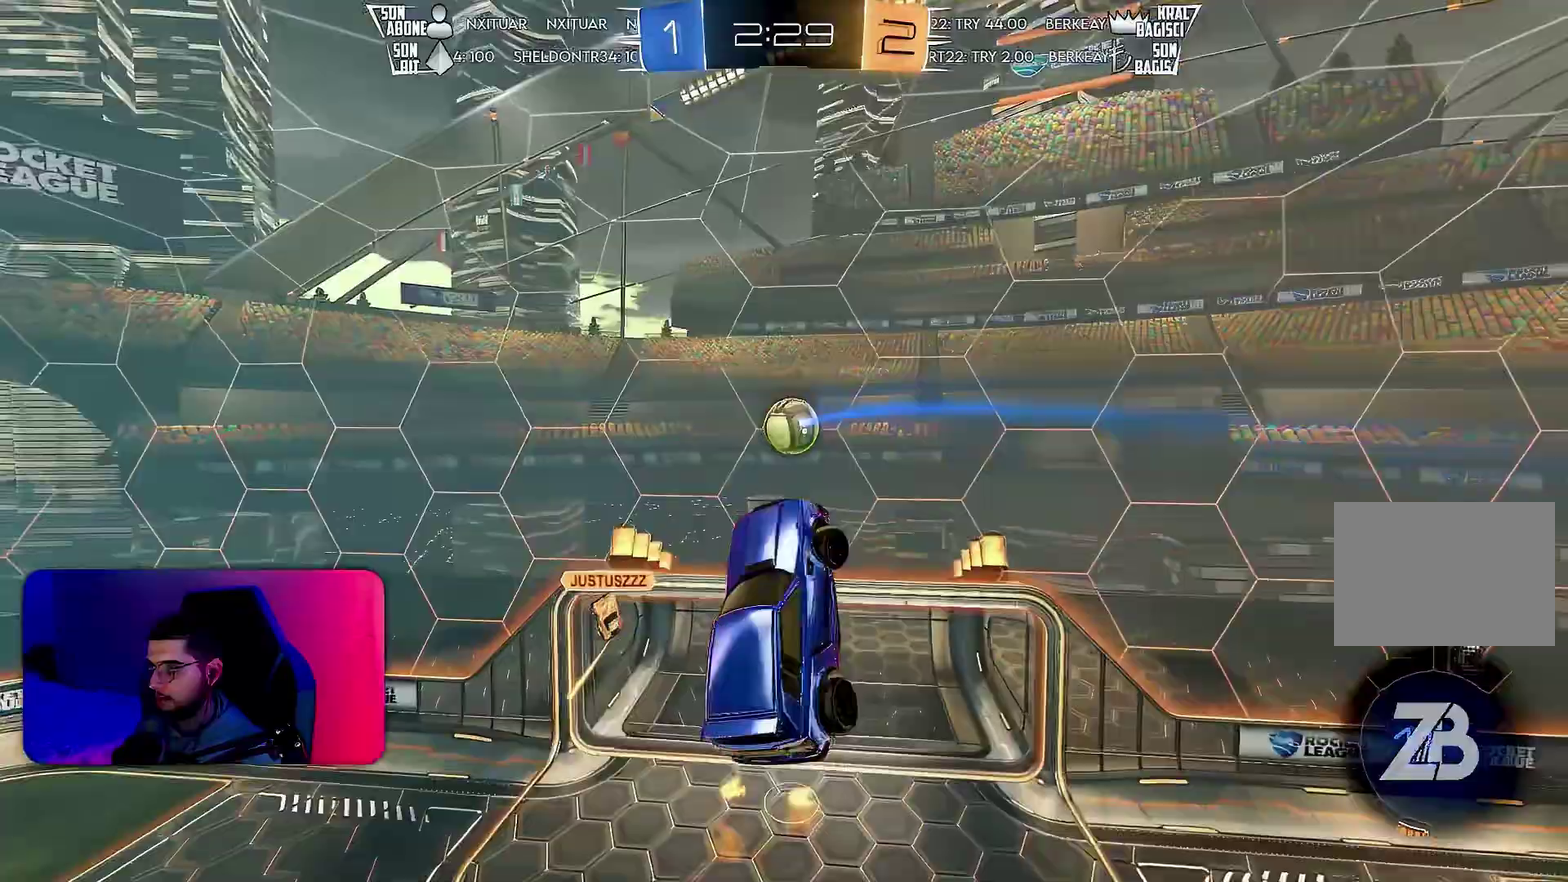
{"buttons": [], "left_stick": "down-right", "events": [[200, "left_stick", "up-right"], [350, "left_stick", "right"], [417, "left_stick", "down-right"]]}
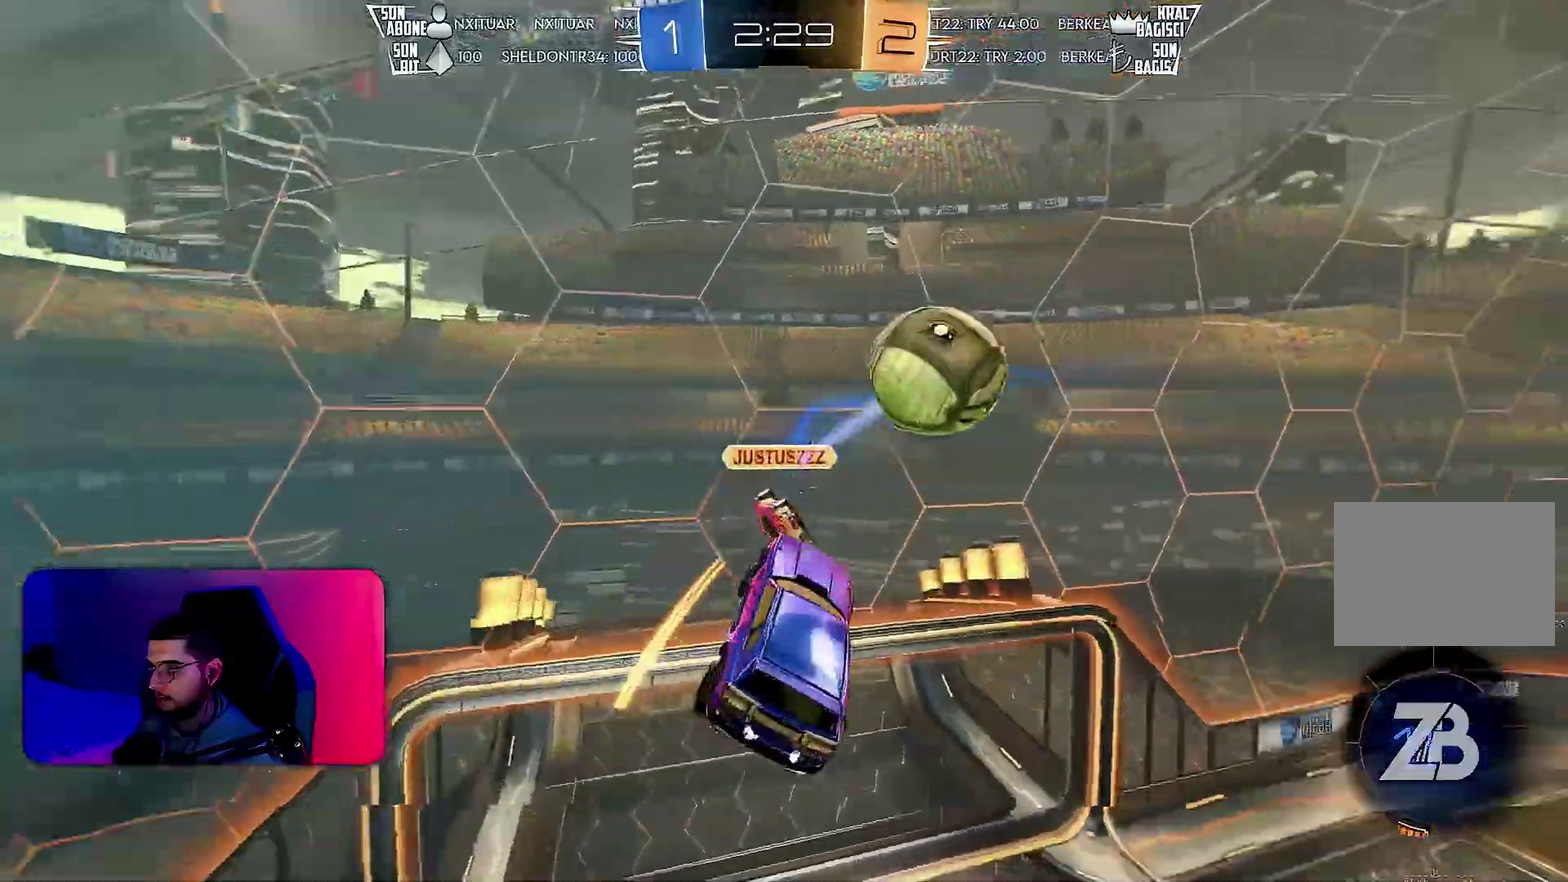
{"buttons": ["L1"], "left_stick": "up-right", "events": [[183, "left_stick", "right"], [333, "left_stick", "up-right"], [400, "L1", "down"]]}
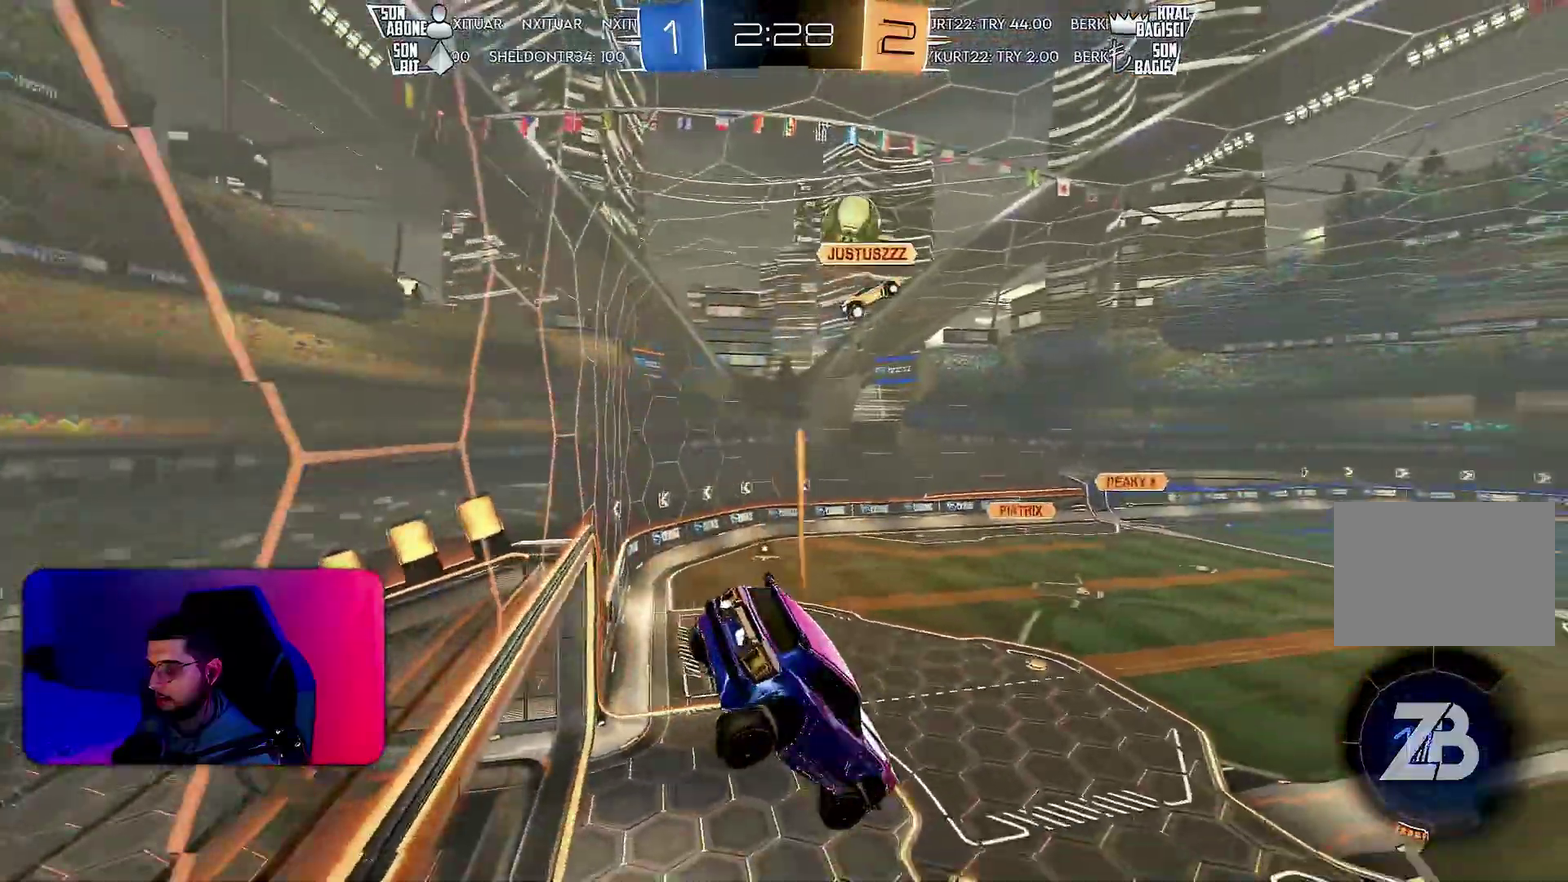
{"buttons": ["L1"], "left_stick": "down-right", "events": [[67, "left_stick", "up"], [133, "left_stick", "center"], [267, "left_stick", "down-right"]]}